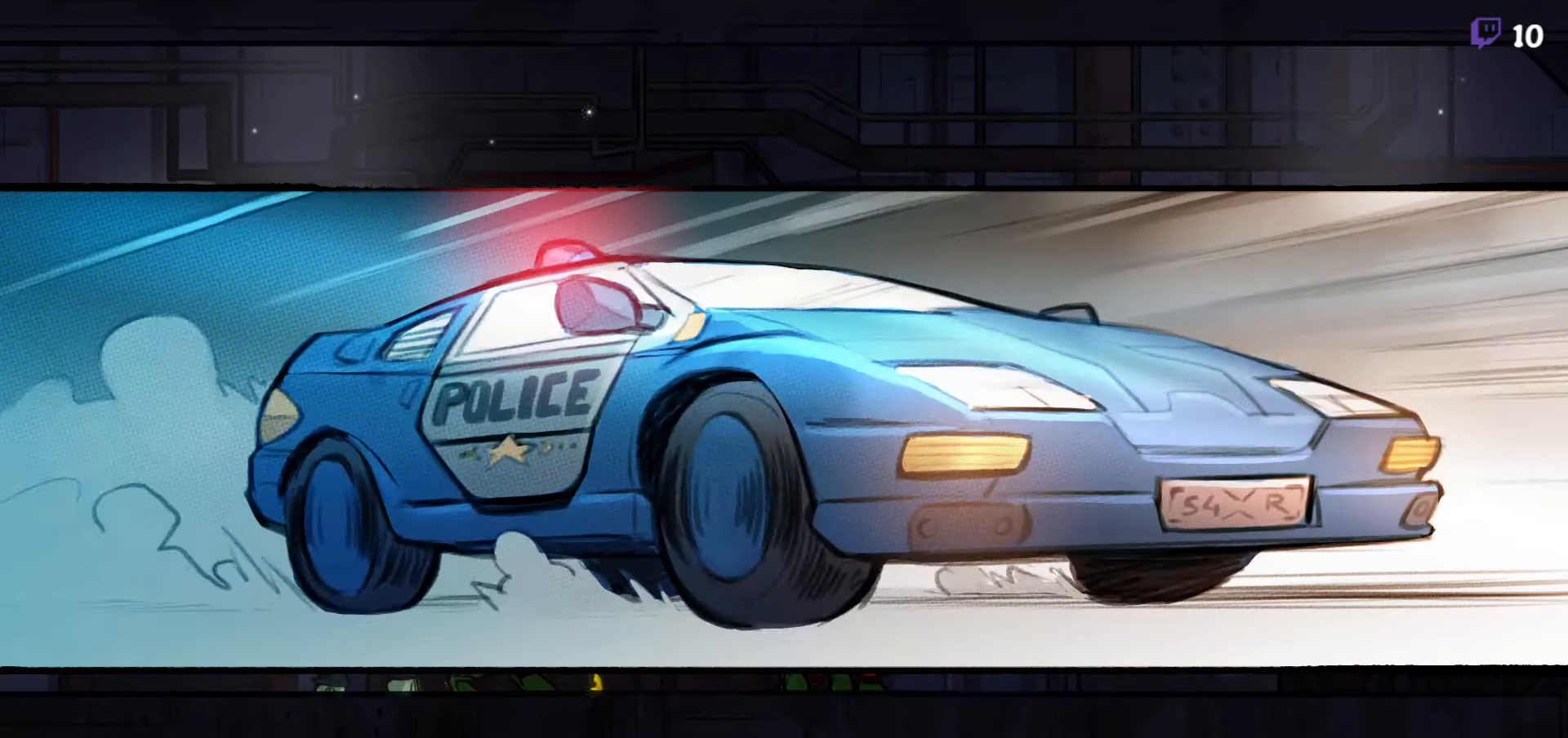
Gameplay with a controller (Xbox layout); each line is a JSON object with the inputs held at the frame after it. "events" lists button and stick changes between this image and that frame as [ms after this image, input, new state], when the widget could be followed in between. Not read: left_stick.
{"buttons": [], "right_stick": "center", "events": []}
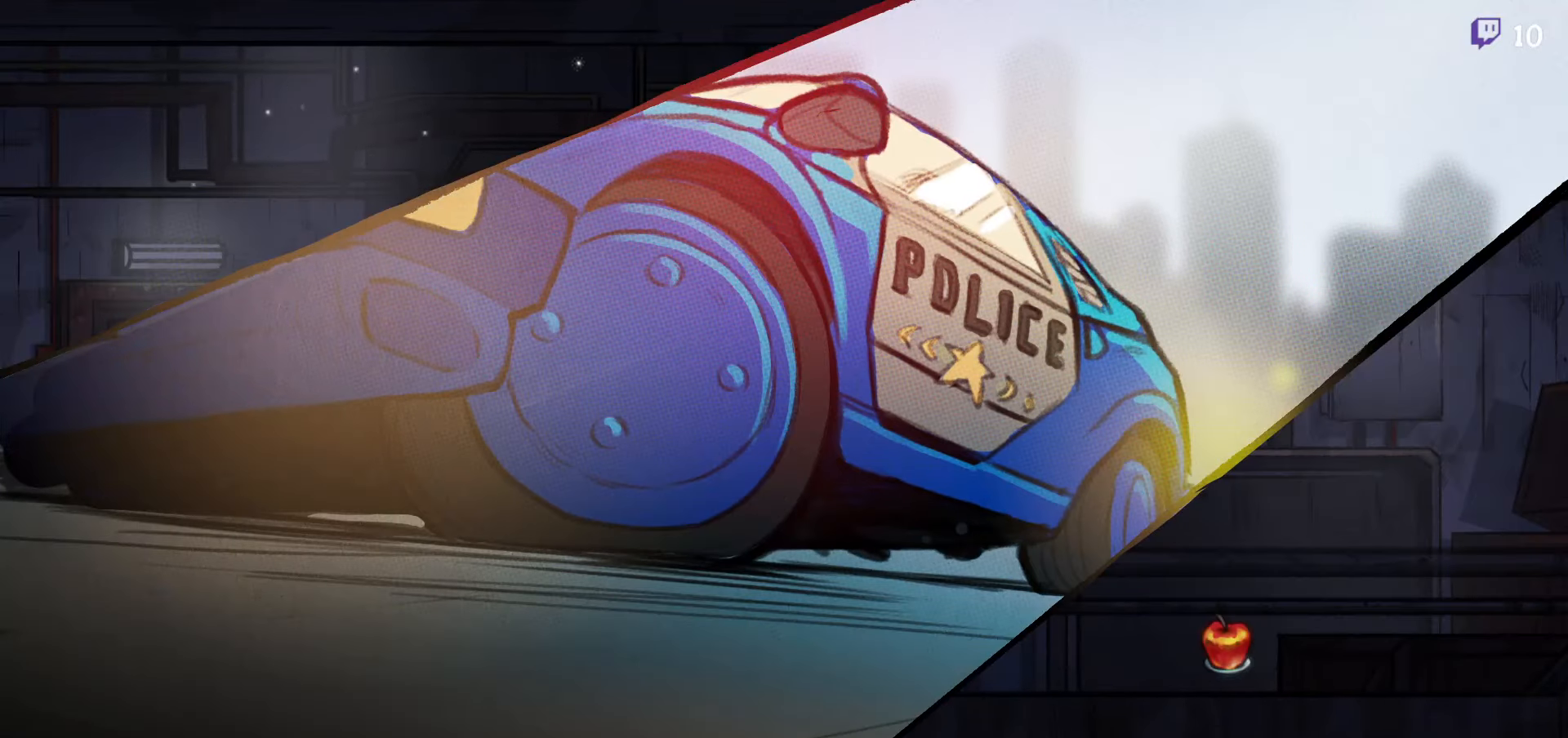
{"buttons": [], "right_stick": "center", "events": []}
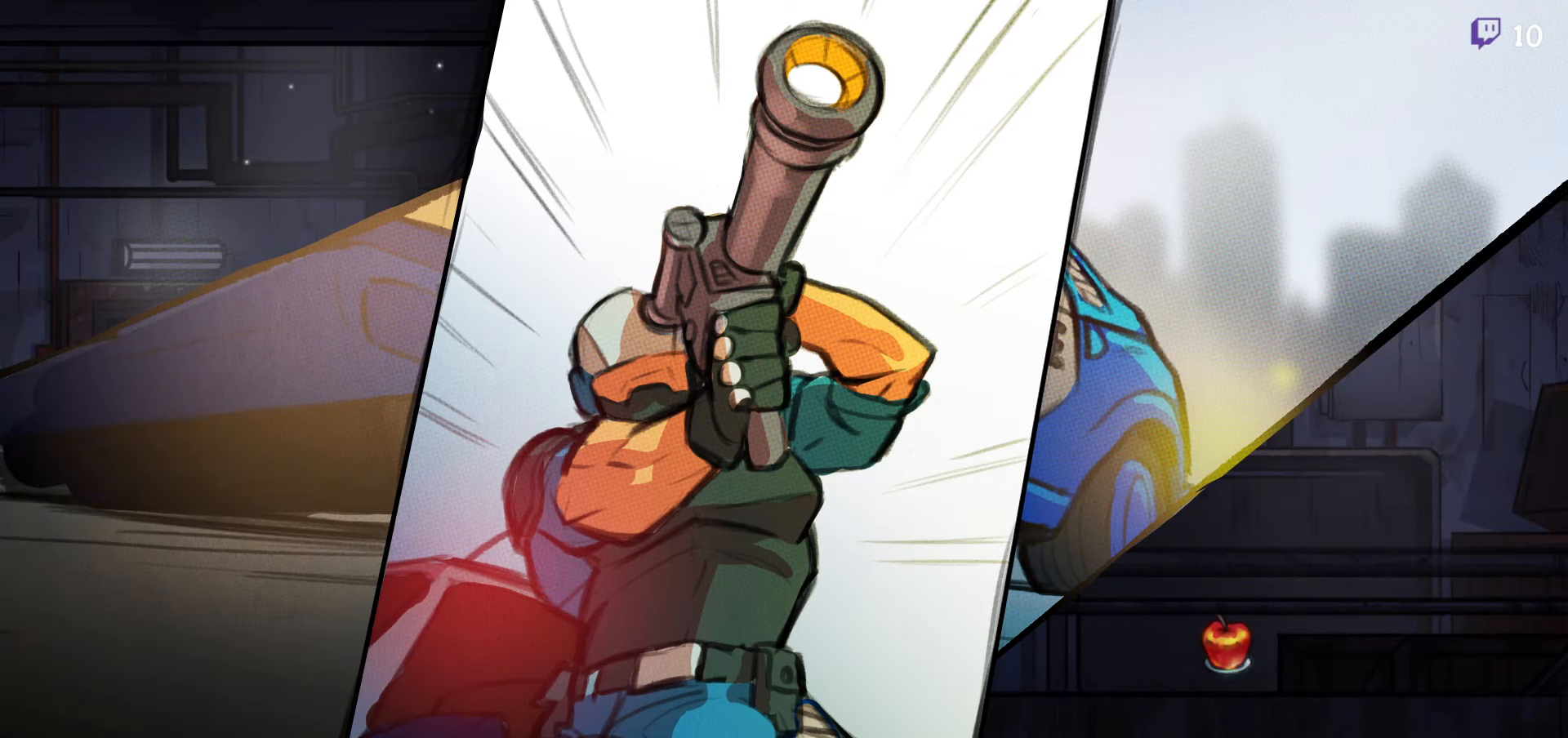
{"buttons": [], "right_stick": "center", "events": []}
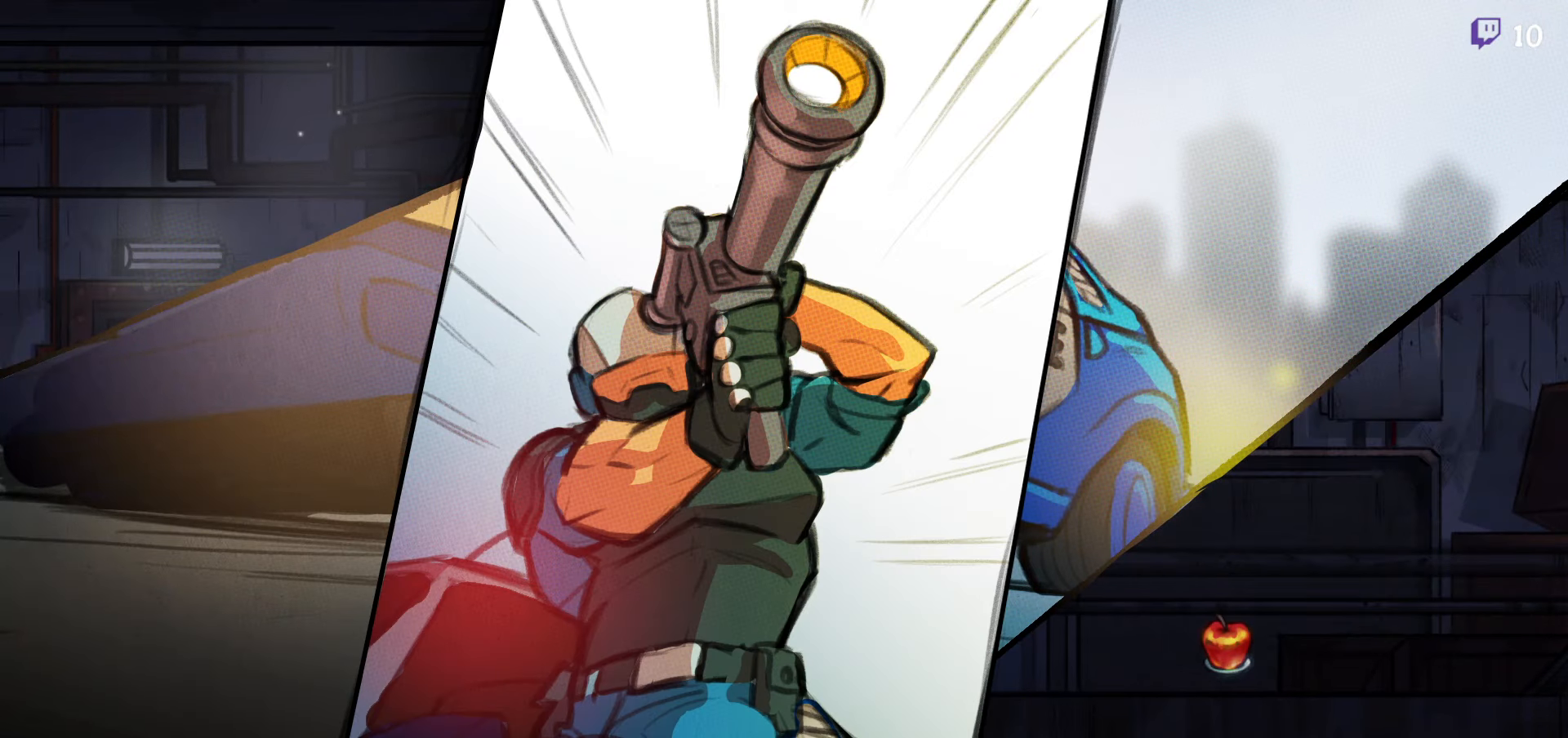
{"buttons": [], "right_stick": "center", "events": [[216, "L1", "down"], [316, "L1", "up"], [383, "L1", "down"], [483, "L1", "up"]]}
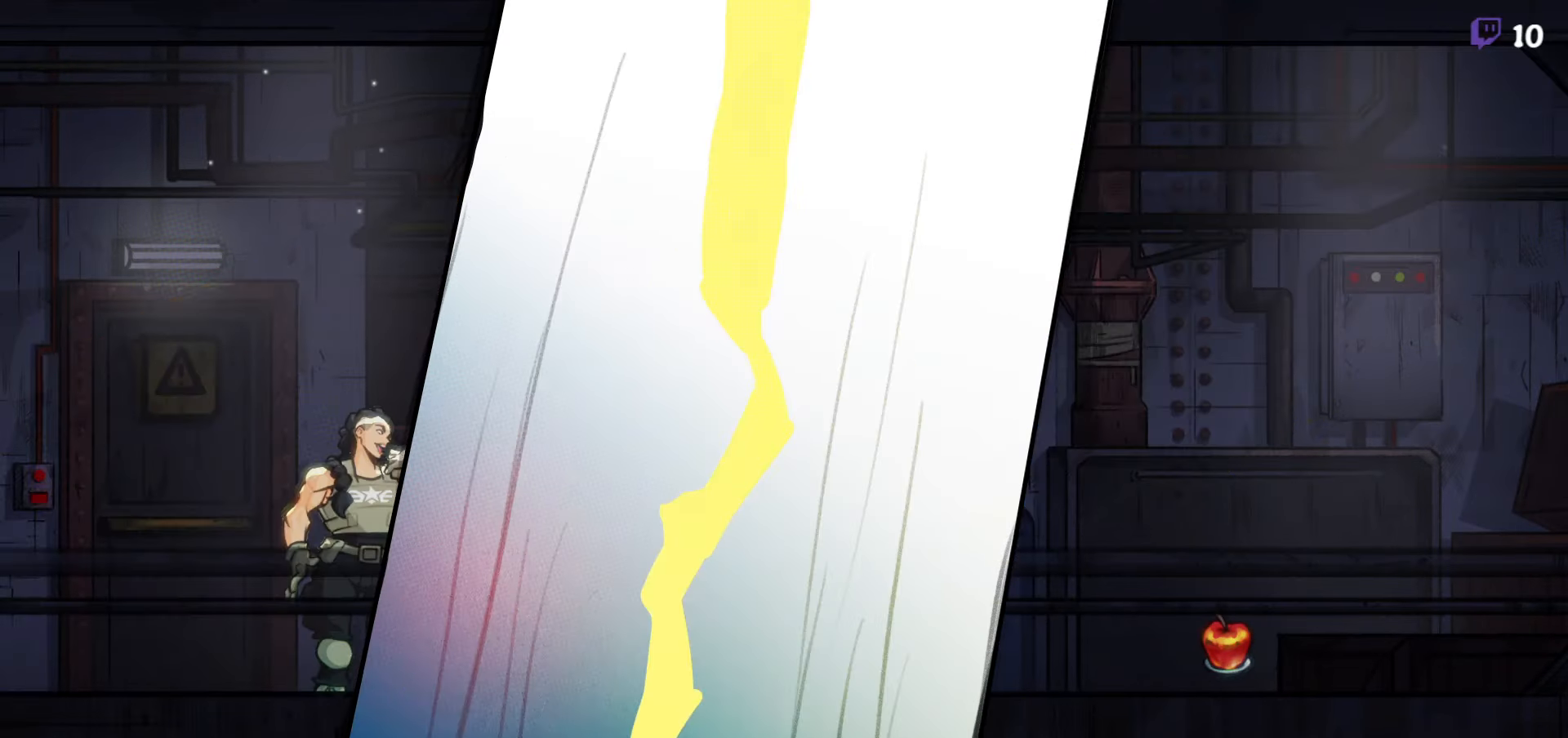
{"buttons": ["L1"], "right_stick": "center", "events": [[16, "L1", "down"], [100, "L1", "up"], [150, "L1", "down"], [233, "L1", "up"], [250, "L1", "down"], [316, "L1", "up"], [366, "L1", "down"], [450, "L1", "up"], [483, "L1", "down"]]}
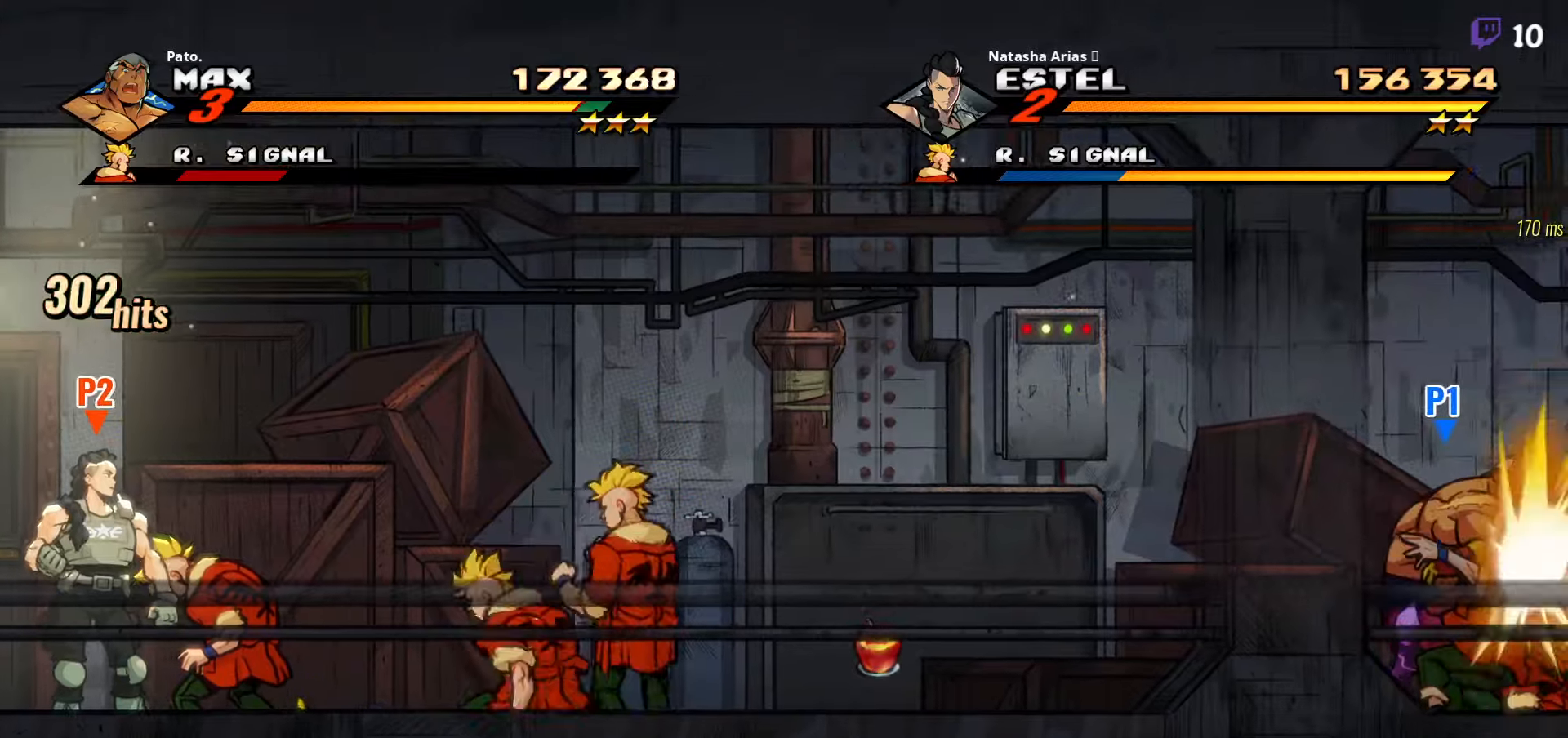
{"buttons": ["Y", "DPAD_LEFT"], "right_stick": "center", "events": [[50, "L1", "up"], [83, "L1", "down"], [150, "L1", "up"], [217, "L1", "down"], [267, "DPAD_LEFT", "down"], [267, "L1", "up"], [467, "Y", "down"]]}
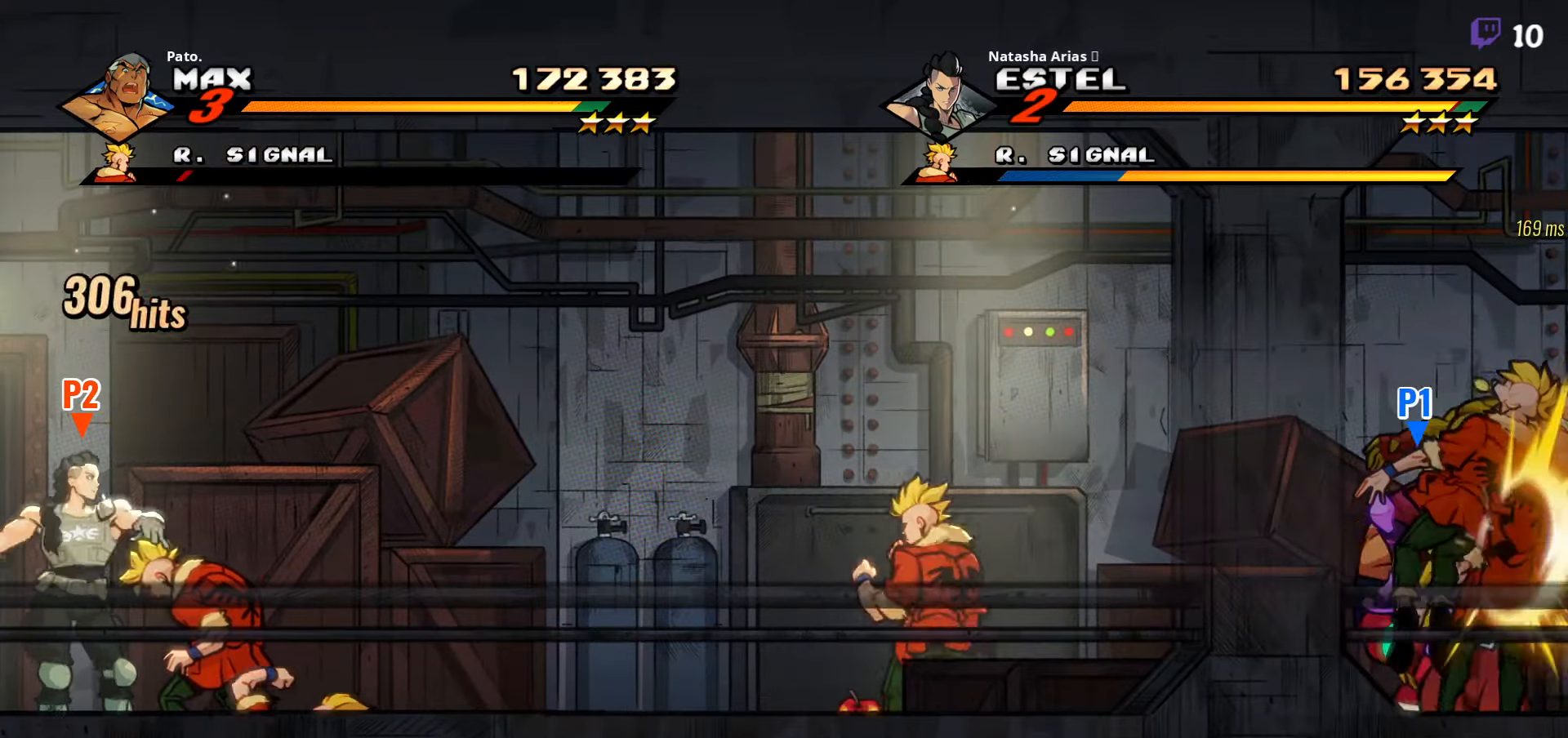
{"buttons": ["DPAD_LEFT"], "right_stick": "center", "events": [[50, "Y", "up"], [133, "Y", "down"], [200, "Y", "up"], [267, "Y", "down"], [333, "Y", "up"], [433, "Y", "down"], [500, "Y", "up"]]}
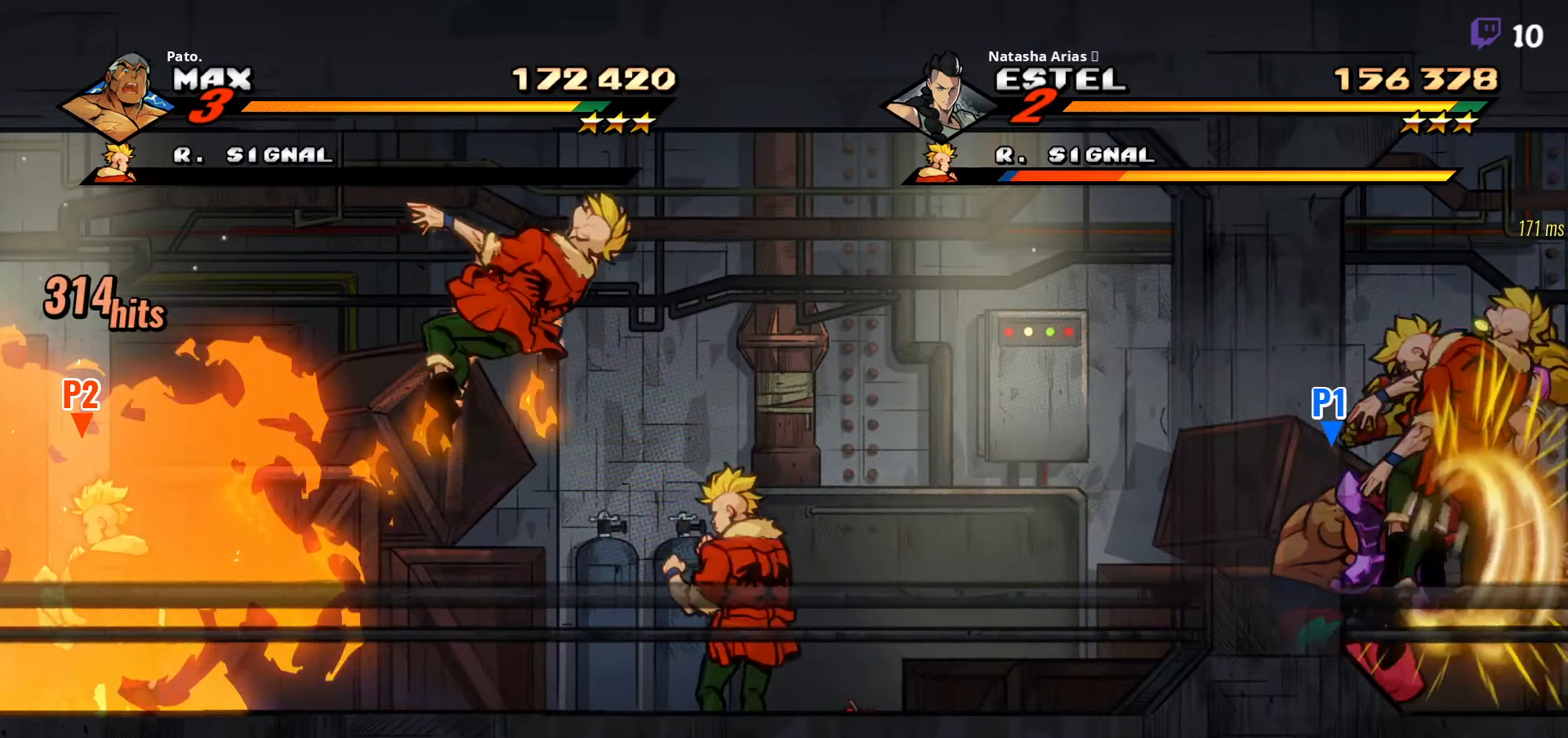
{"buttons": [], "right_stick": "center", "events": [[100, "DPAD_LEFT", "up"], [100, "Y", "down"], [183, "Y", "up"], [367, "Y", "down"], [417, "L1", "down"], [450, "Y", "up"], [483, "L1", "up"]]}
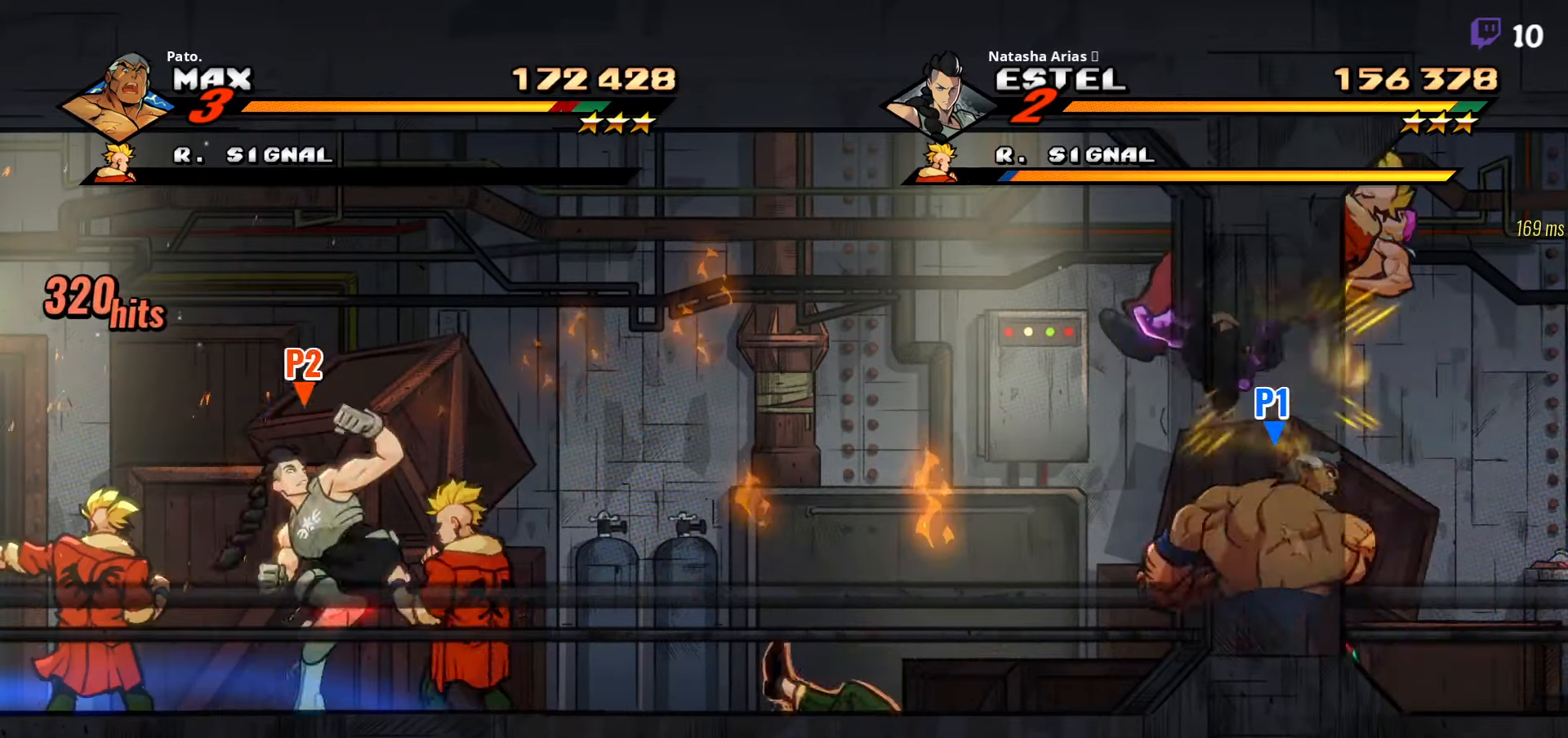
{"buttons": ["DPAD_LEFT"], "right_stick": "center", "events": [[50, "L1", "down"], [133, "L1", "up"], [250, "DPAD_LEFT", "down"]]}
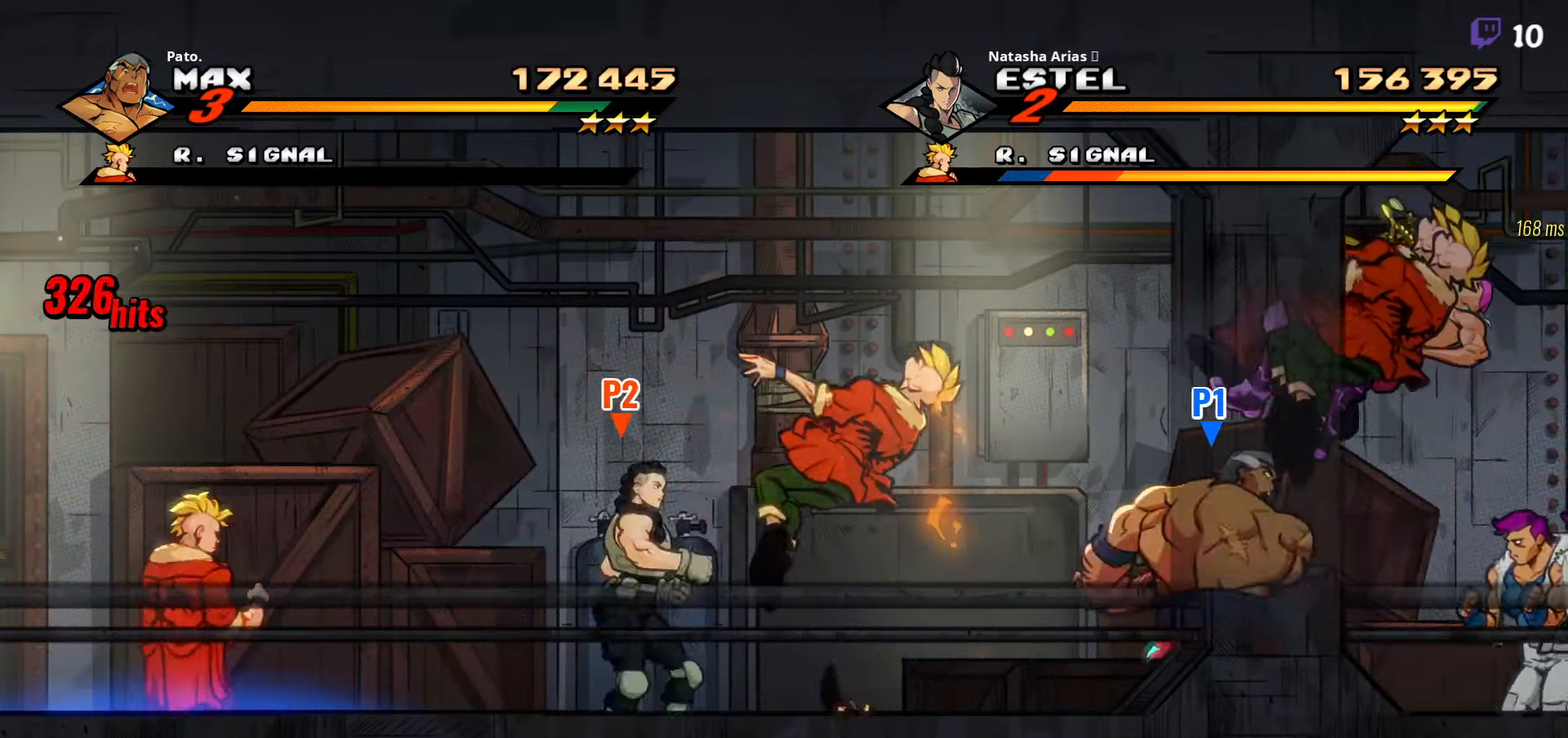
{"buttons": ["DPAD_RIGHT"], "right_stick": "center", "events": [[200, "DPAD_LEFT", "up"], [233, "Y", "down"], [267, "DPAD_RIGHT", "down"], [300, "Y", "up"], [383, "Y", "down"], [450, "Y", "up"]]}
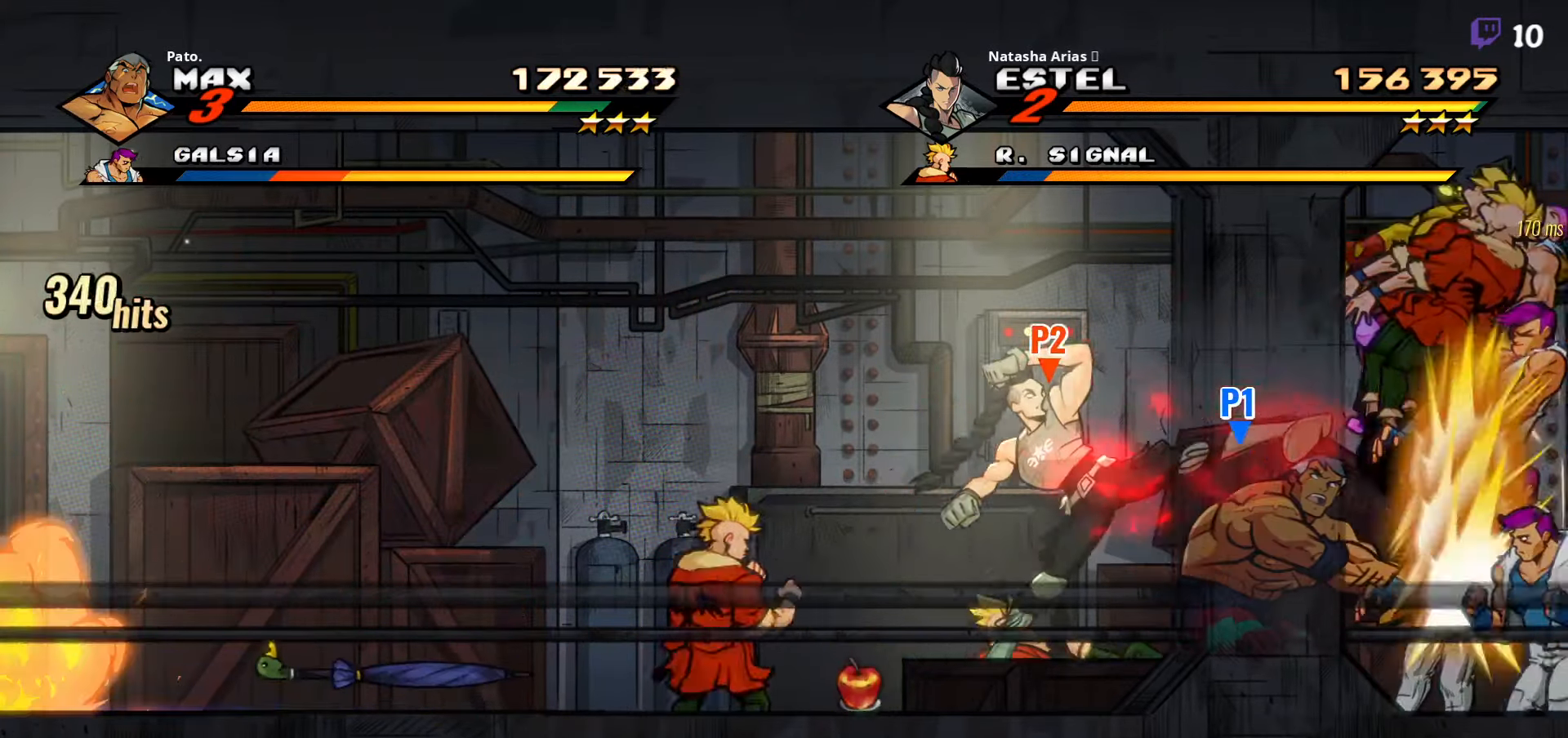
{"buttons": [], "right_stick": "center", "events": [[17, "Y", "down"], [33, "DPAD_RIGHT", "up"], [117, "Y", "up"], [167, "Y", "down"], [250, "L1", "down"], [250, "Y", "up"], [367, "L1", "up"], [417, "L1", "down"], [483, "L1", "up"]]}
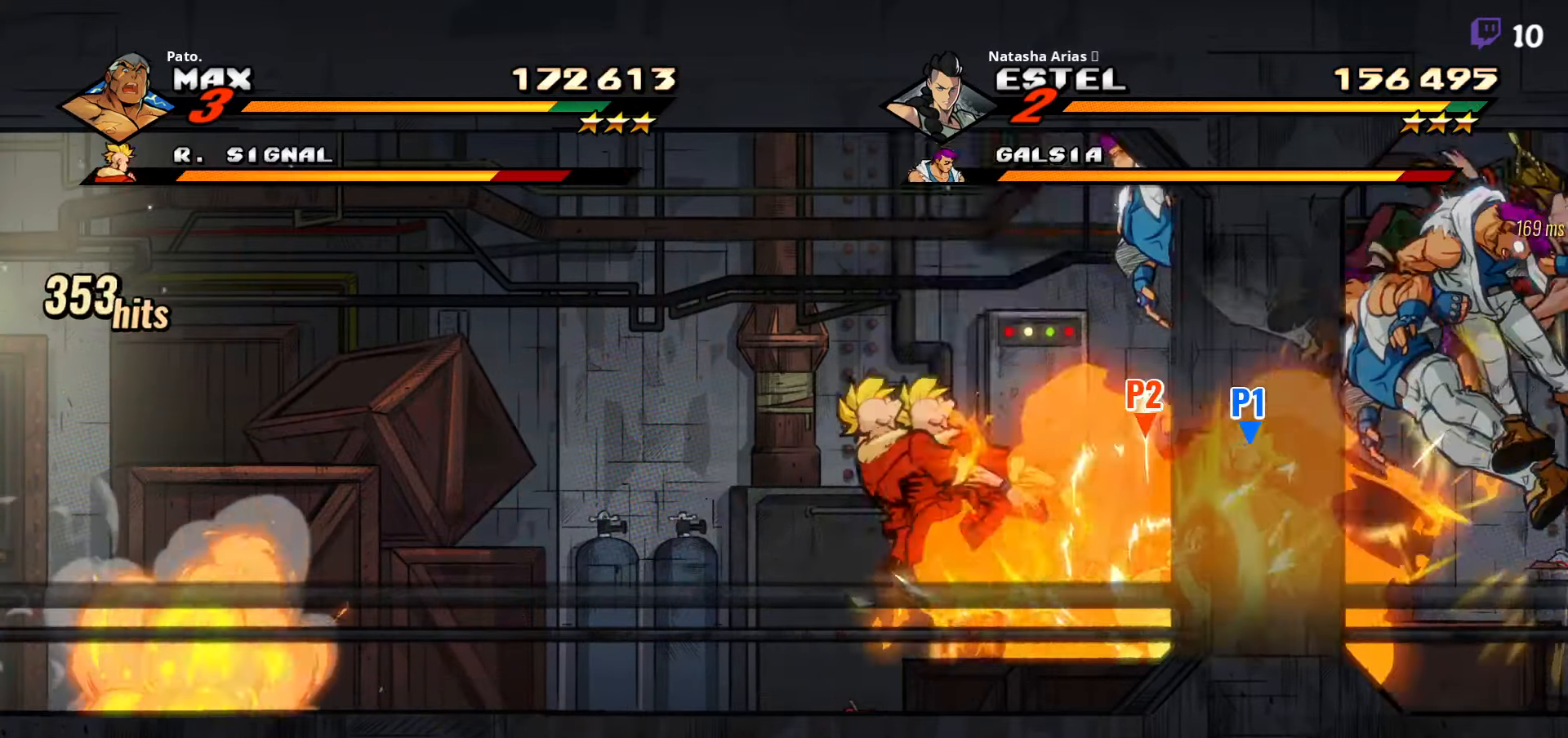
{"buttons": [], "right_stick": "center", "events": [[33, "L1", "down"], [100, "L1", "up"], [133, "L1", "down"], [217, "L1", "up"], [267, "L1", "down"], [317, "L1", "up"], [400, "L1", "down"], [467, "L1", "up"]]}
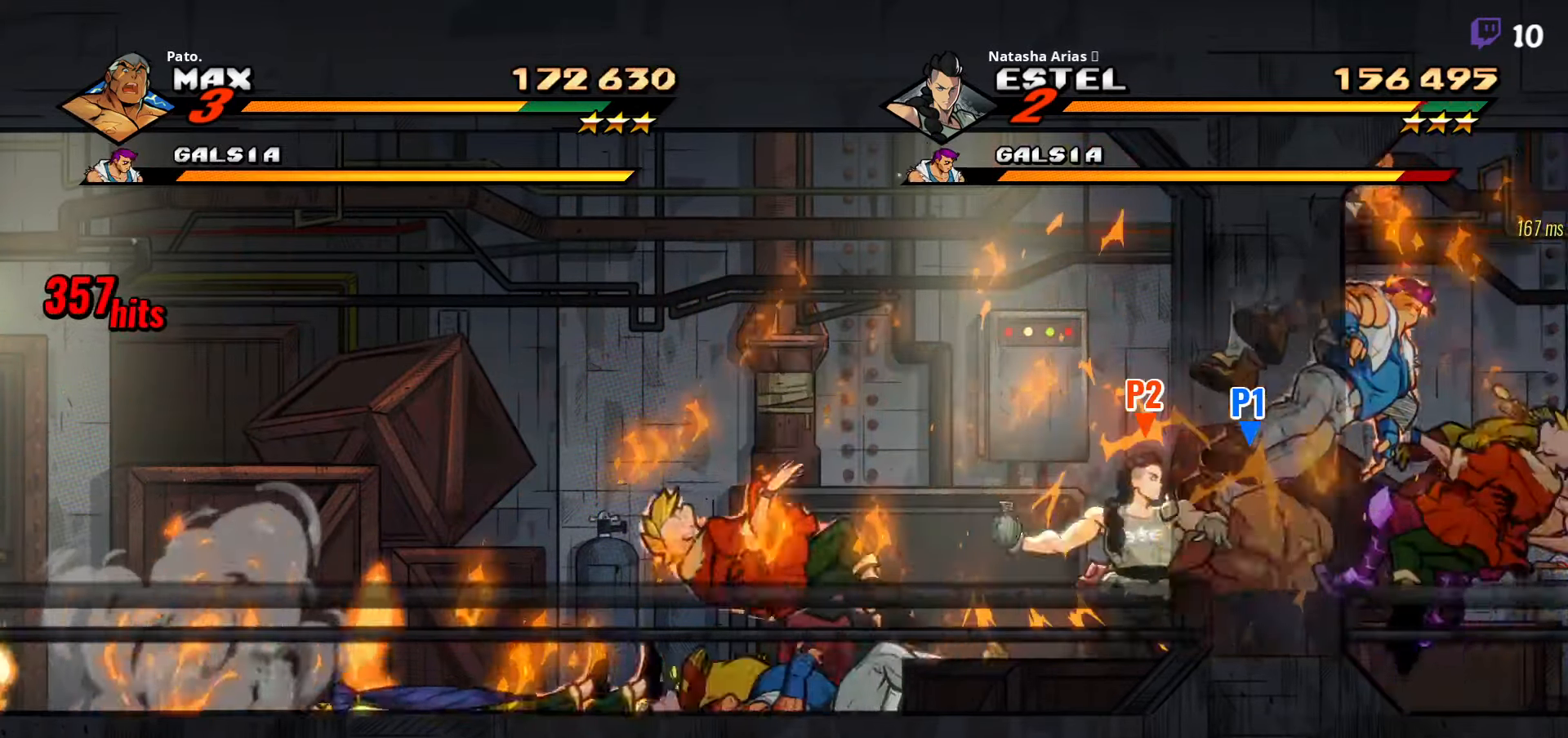
{"buttons": ["DPAD_LEFT"], "right_stick": "center", "events": [[33, "DPAD_LEFT", "down"]]}
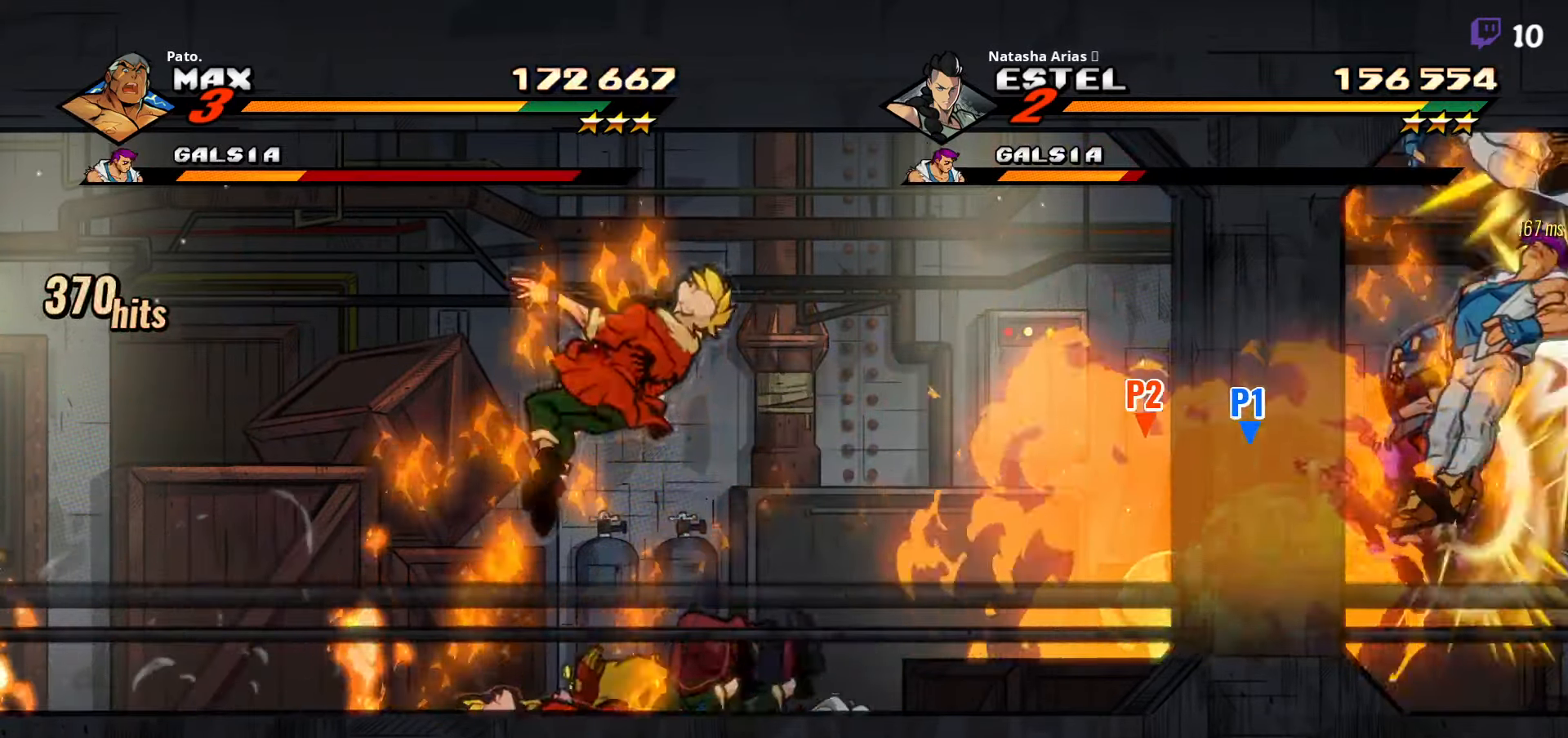
{"buttons": ["Y", "DPAD_LEFT"], "right_stick": "center", "events": [[483, "Y", "down"]]}
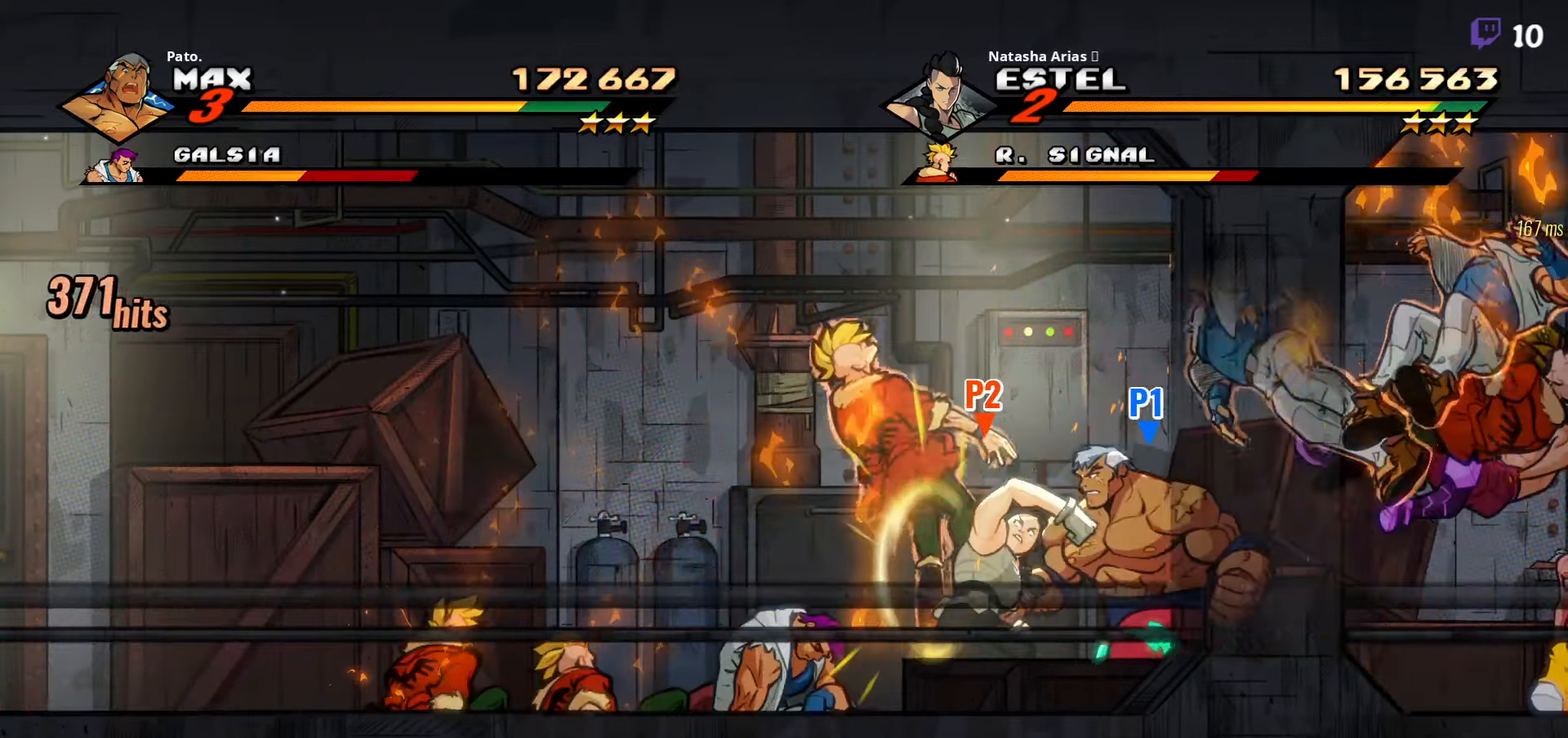
{"buttons": [], "right_stick": "center", "events": [[50, "Y", "up"], [133, "Y", "down"], [167, "DPAD_LEFT", "up"], [200, "Y", "up"], [267, "Y", "down"], [333, "Y", "up"], [383, "Y", "down"], [450, "Y", "up"]]}
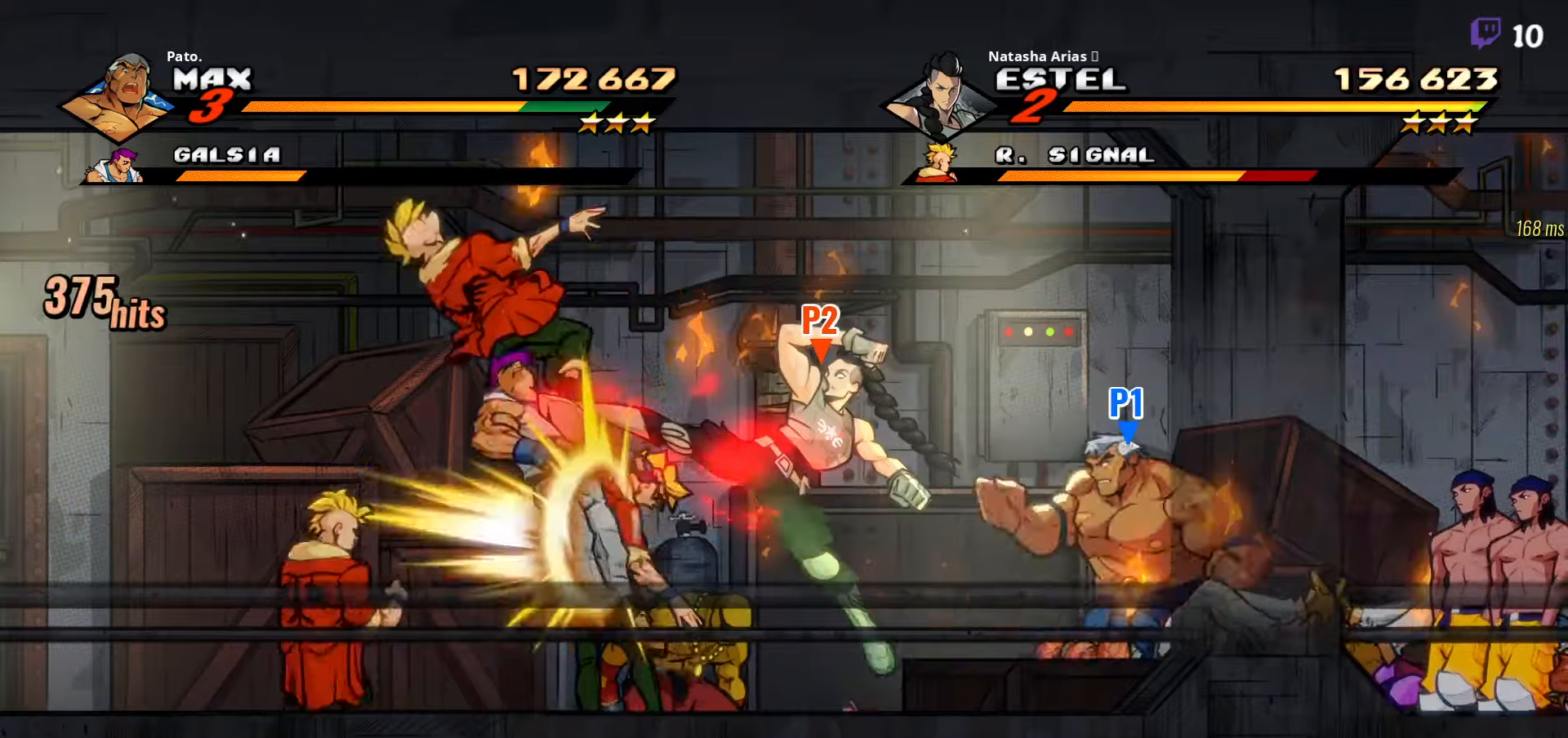
{"buttons": ["Y", "DPAD_RIGHT"], "right_stick": "center", "events": [[17, "Y", "down"], [100, "Y", "up"], [150, "DPAD_RIGHT", "down"], [184, "Y", "down"], [250, "Y", "up"], [334, "Y", "down"], [400, "Y", "up"], [450, "Y", "down"]]}
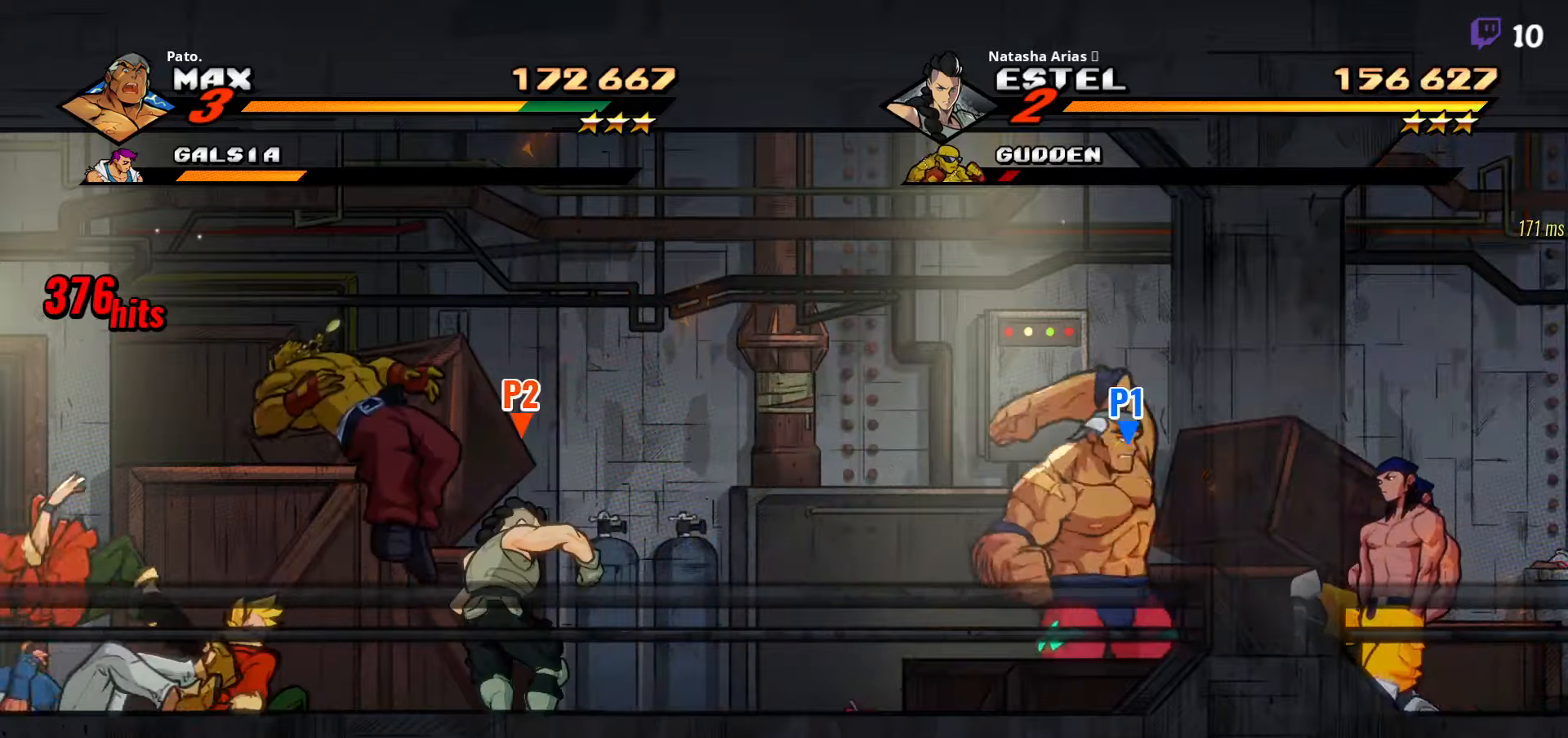
{"buttons": ["DPAD_RIGHT"], "right_stick": "center", "events": [[34, "Y", "up"], [50, "DPAD_RIGHT", "up"], [100, "Y", "down"], [184, "Y", "up"], [284, "L1", "down"], [367, "L1", "up"], [467, "DPAD_RIGHT", "down"]]}
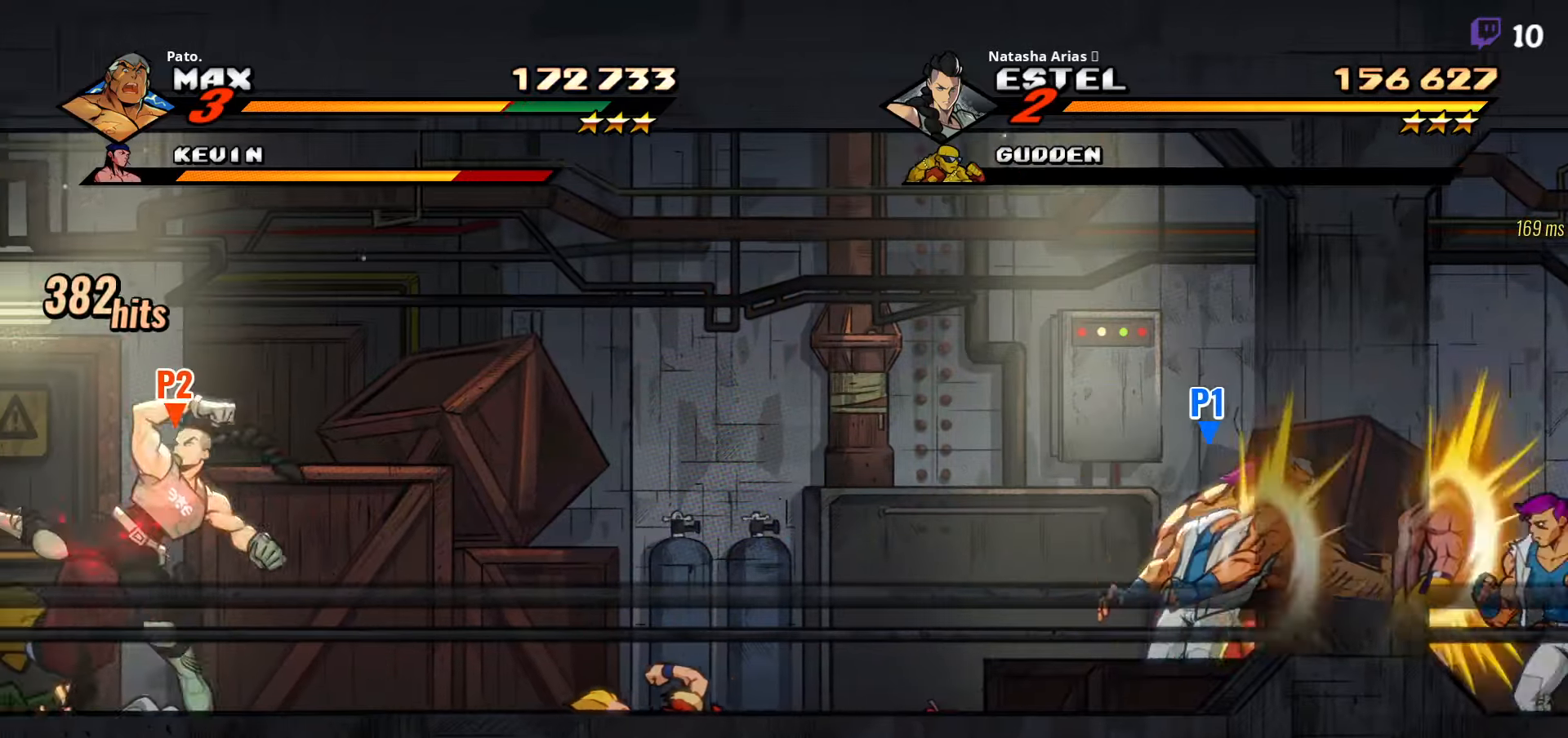
{"buttons": ["Y"], "right_stick": "center", "events": [[50, "Y", "down"], [117, "Y", "up"], [184, "Y", "down"], [267, "Y", "up"], [317, "Y", "down"], [400, "Y", "up"], [467, "DPAD_RIGHT", "up"], [467, "Y", "down"]]}
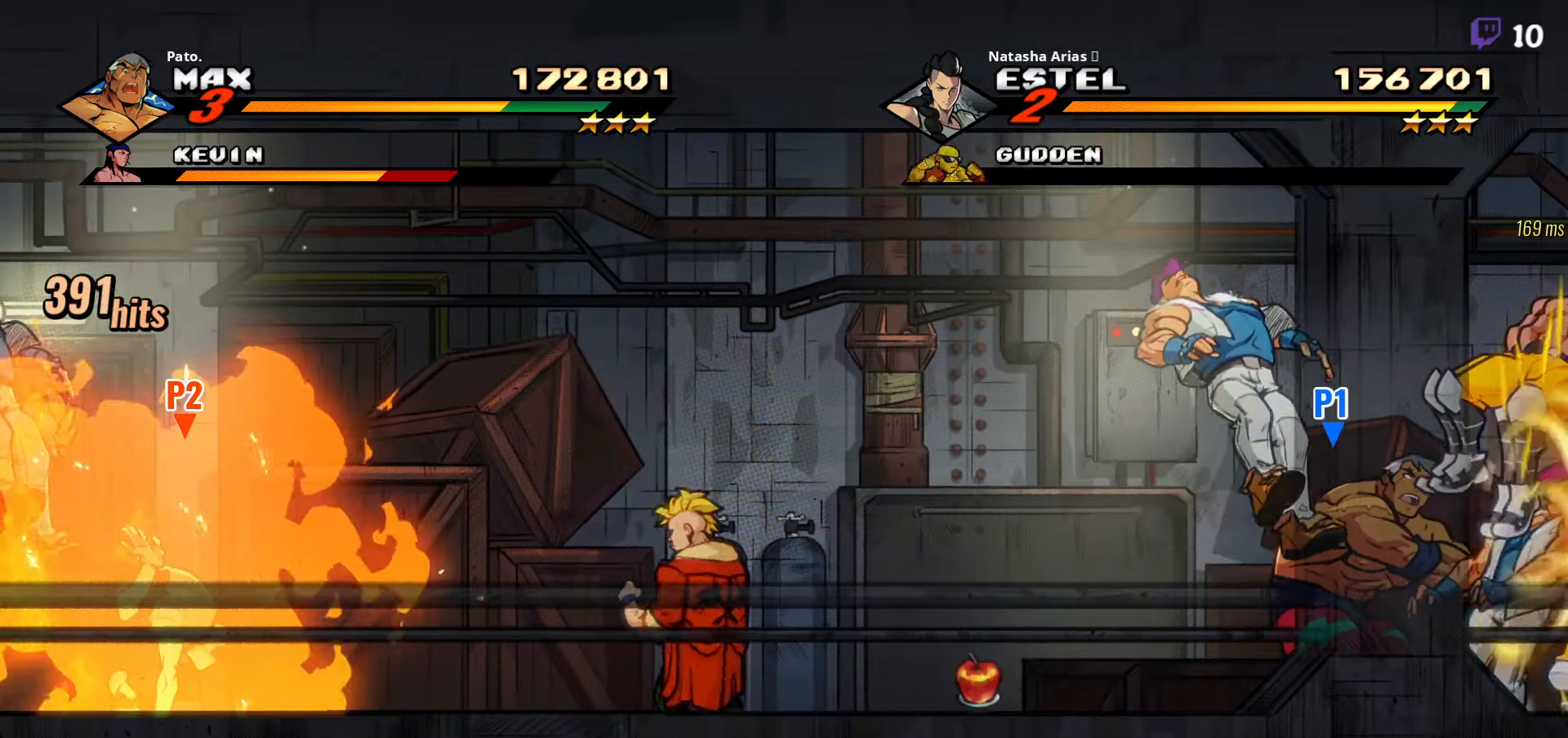
{"buttons": [], "right_stick": "center", "events": [[67, "Y", "up"], [134, "Y", "down"], [250, "Y", "up"], [300, "DPAD_LEFT", "down"], [434, "DPAD_LEFT", "up"]]}
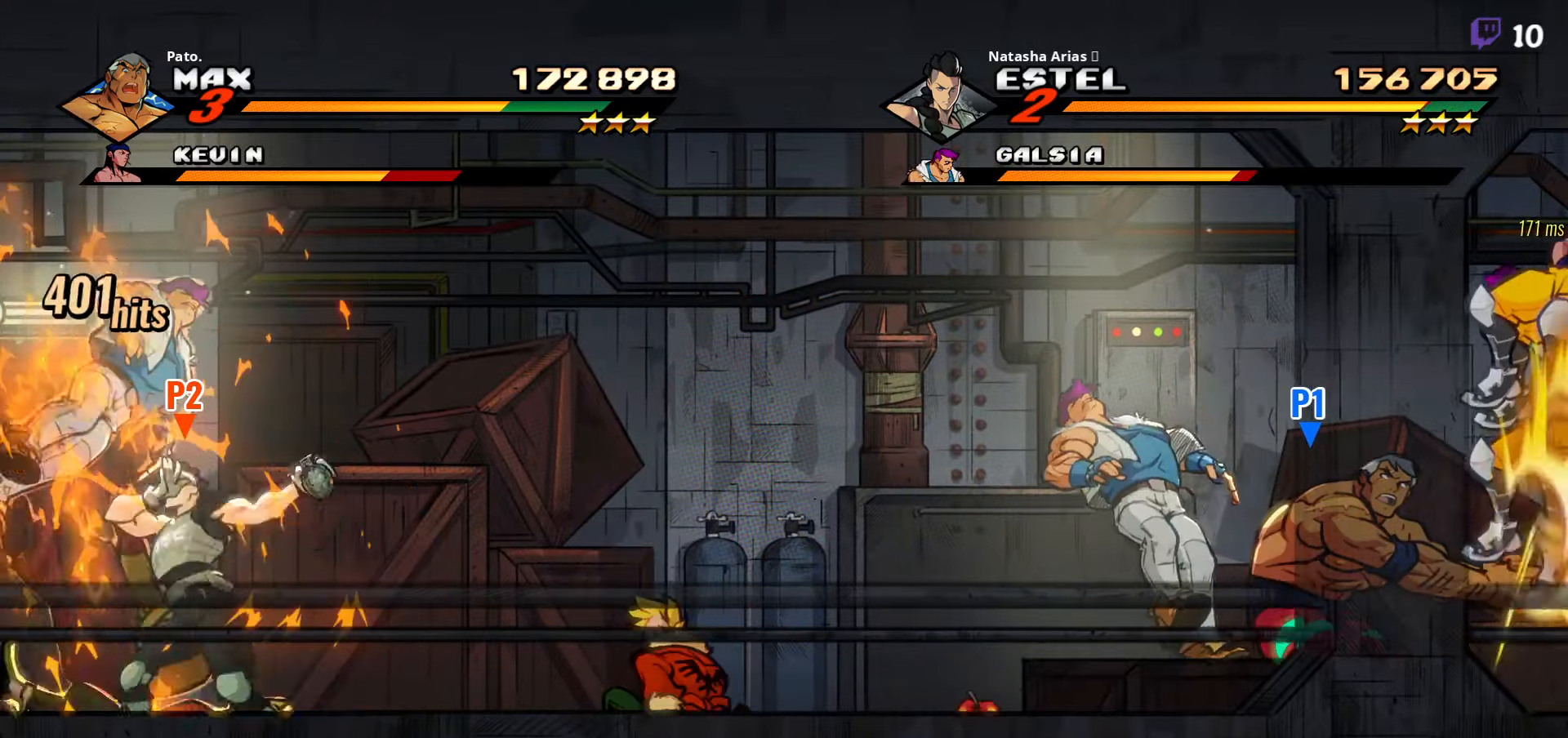
{"buttons": ["A", "DPAD_LEFT"], "right_stick": "center", "events": [[34, "DPAD_LEFT", "down"], [50, "DPAD_LEFT", "up"], [117, "DPAD_RIGHT", "down"], [400, "DPAD_RIGHT", "up"], [450, "A", "down"], [450, "DPAD_LEFT", "down"]]}
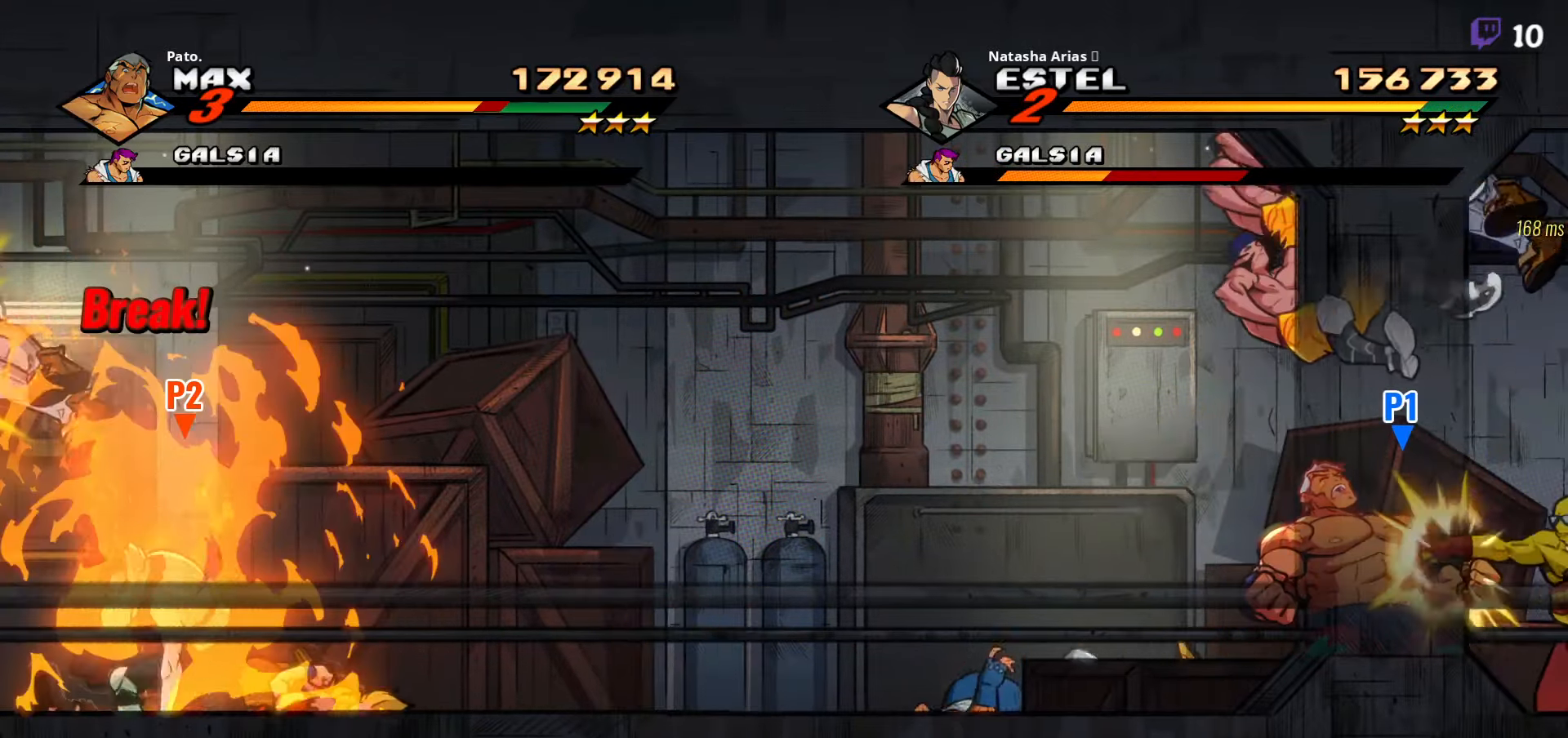
{"buttons": [], "right_stick": "center", "events": [[17, "A", "up"], [84, "Y", "down"], [150, "Y", "up"], [284, "L1", "down"], [400, "L1", "up"], [467, "DPAD_LEFT", "up"]]}
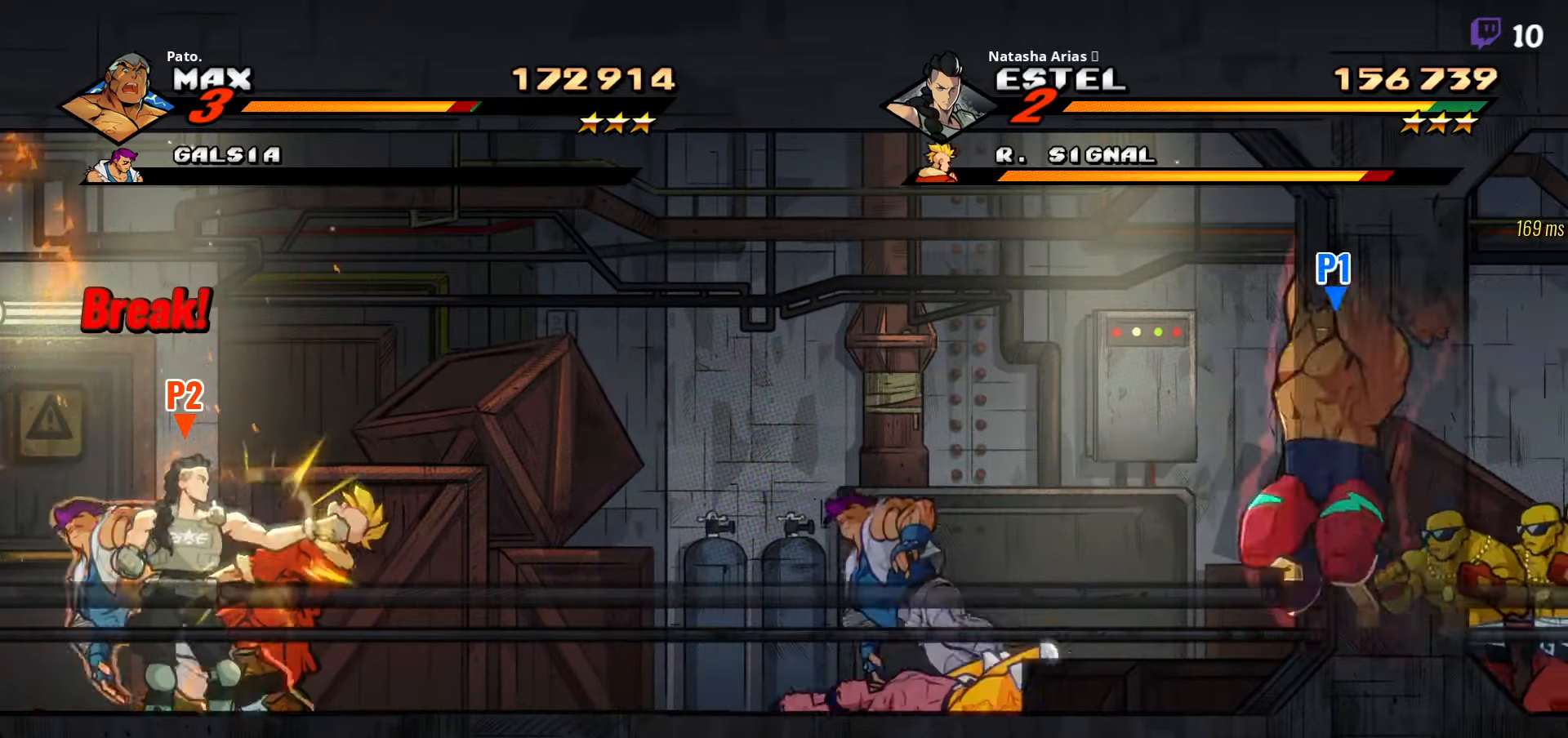
{"buttons": [], "right_stick": "center", "events": [[84, "L1", "down"], [184, "L1", "up"], [384, "Y", "down"], [484, "Y", "up"]]}
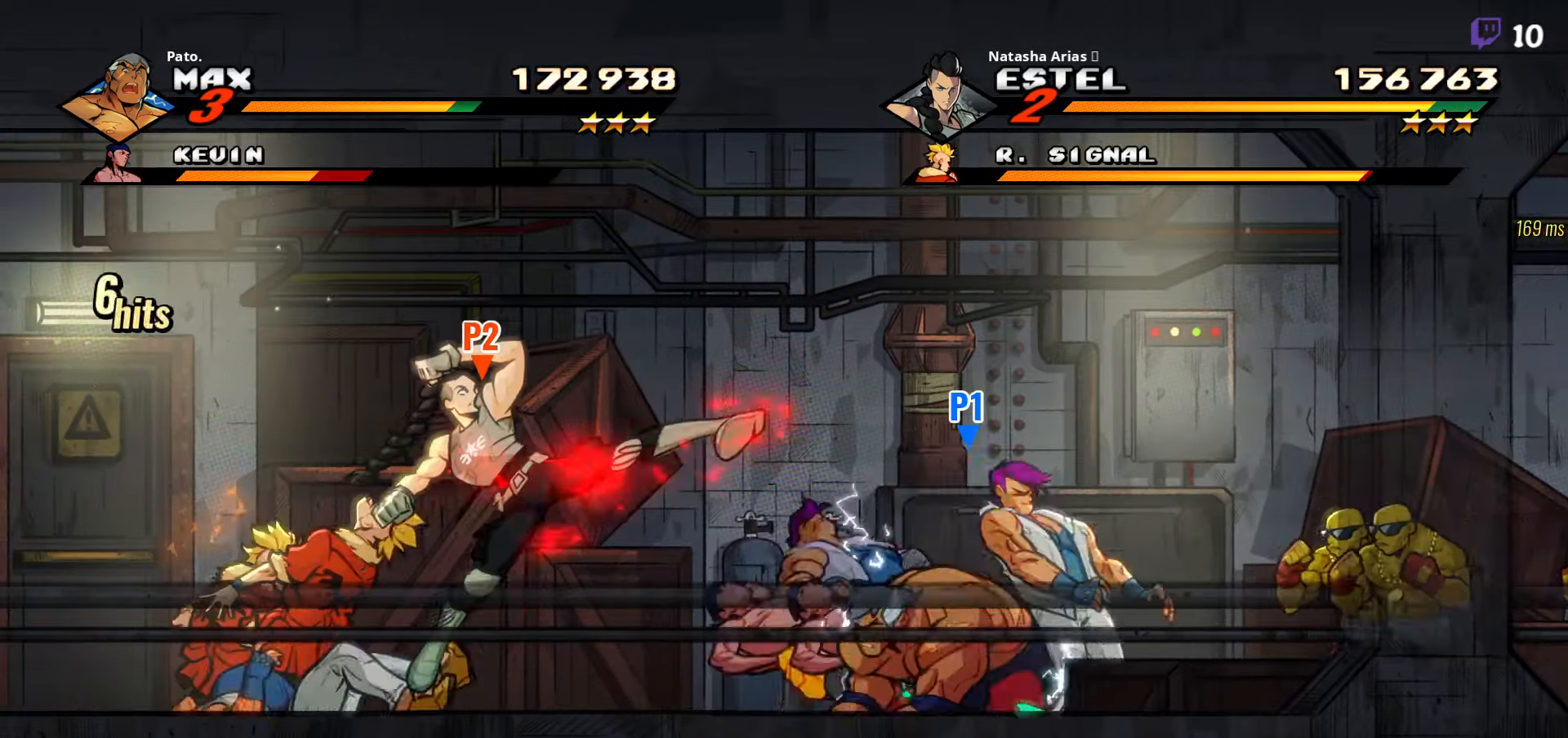
{"buttons": ["L1"], "right_stick": "center", "events": [[300, "L1", "down"], [400, "L1", "up"], [450, "L1", "down"]]}
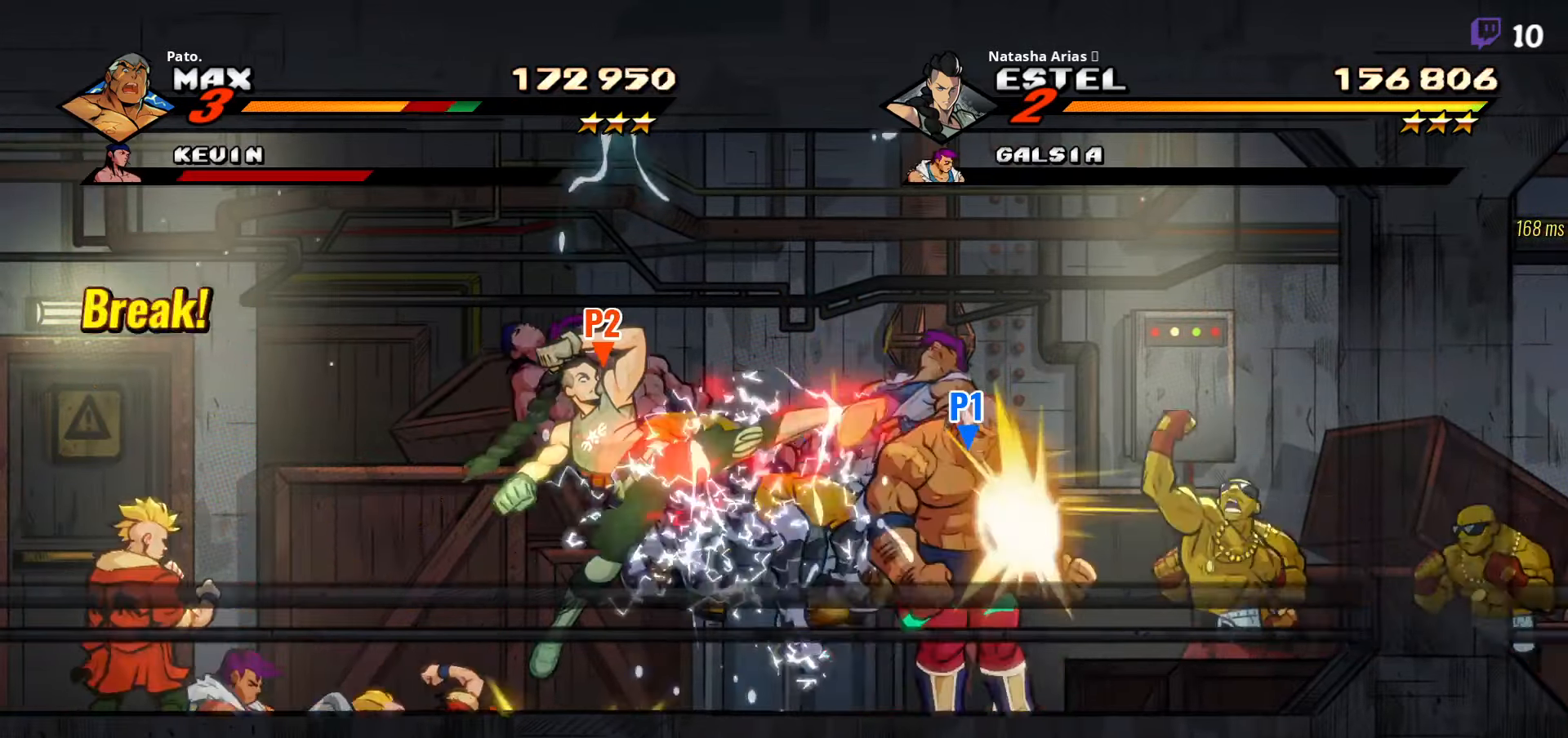
{"buttons": ["DPAD_RIGHT"], "right_stick": "center", "events": [[17, "L1", "up"], [34, "L1", "down"], [117, "L1", "up"], [167, "L1", "down"], [217, "DPAD_RIGHT", "down"], [217, "L1", "up"], [400, "Y", "down"], [434, "Y", "up"]]}
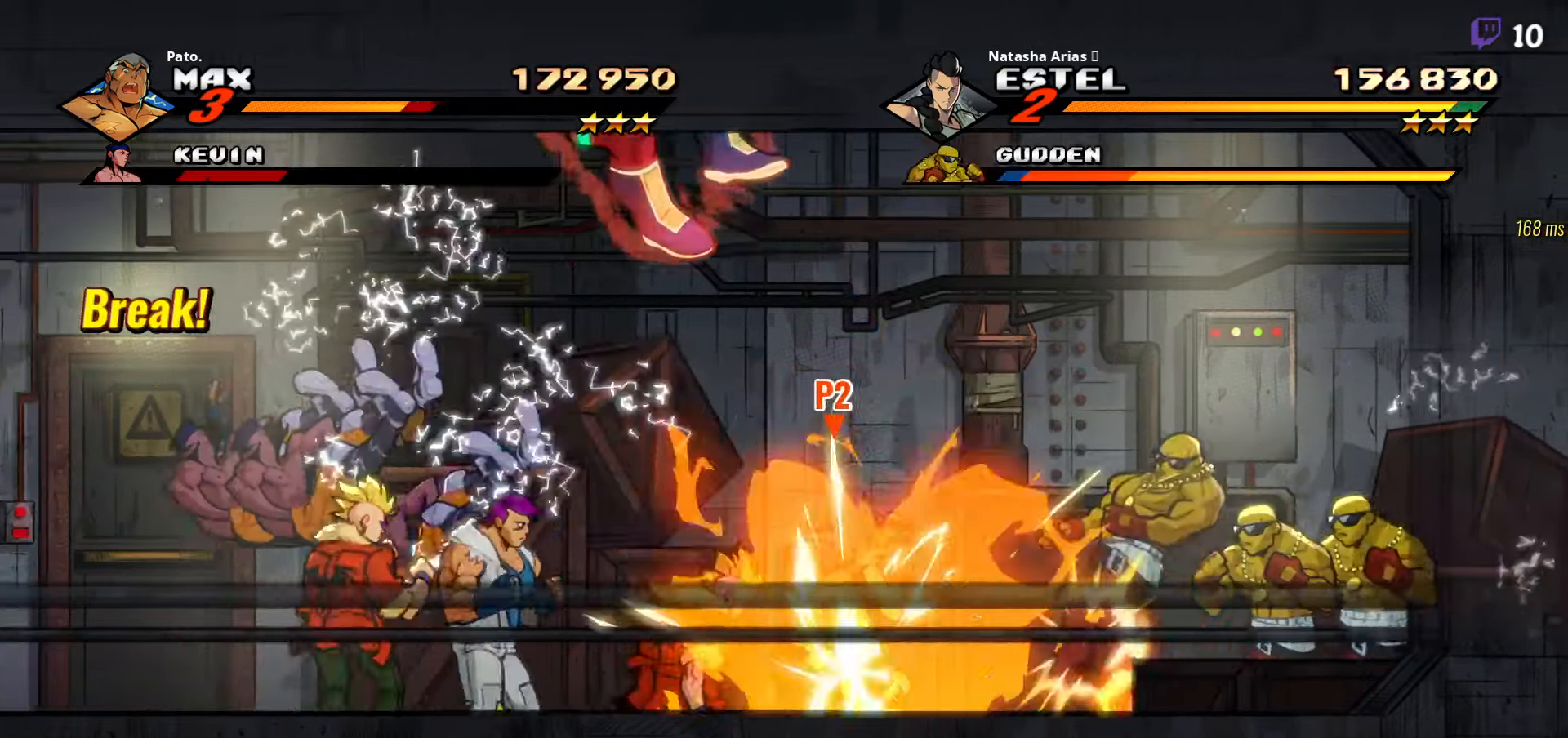
{"buttons": ["DPAD_RIGHT"], "right_stick": "center", "events": [[217, "A", "down"], [317, "A", "up"]]}
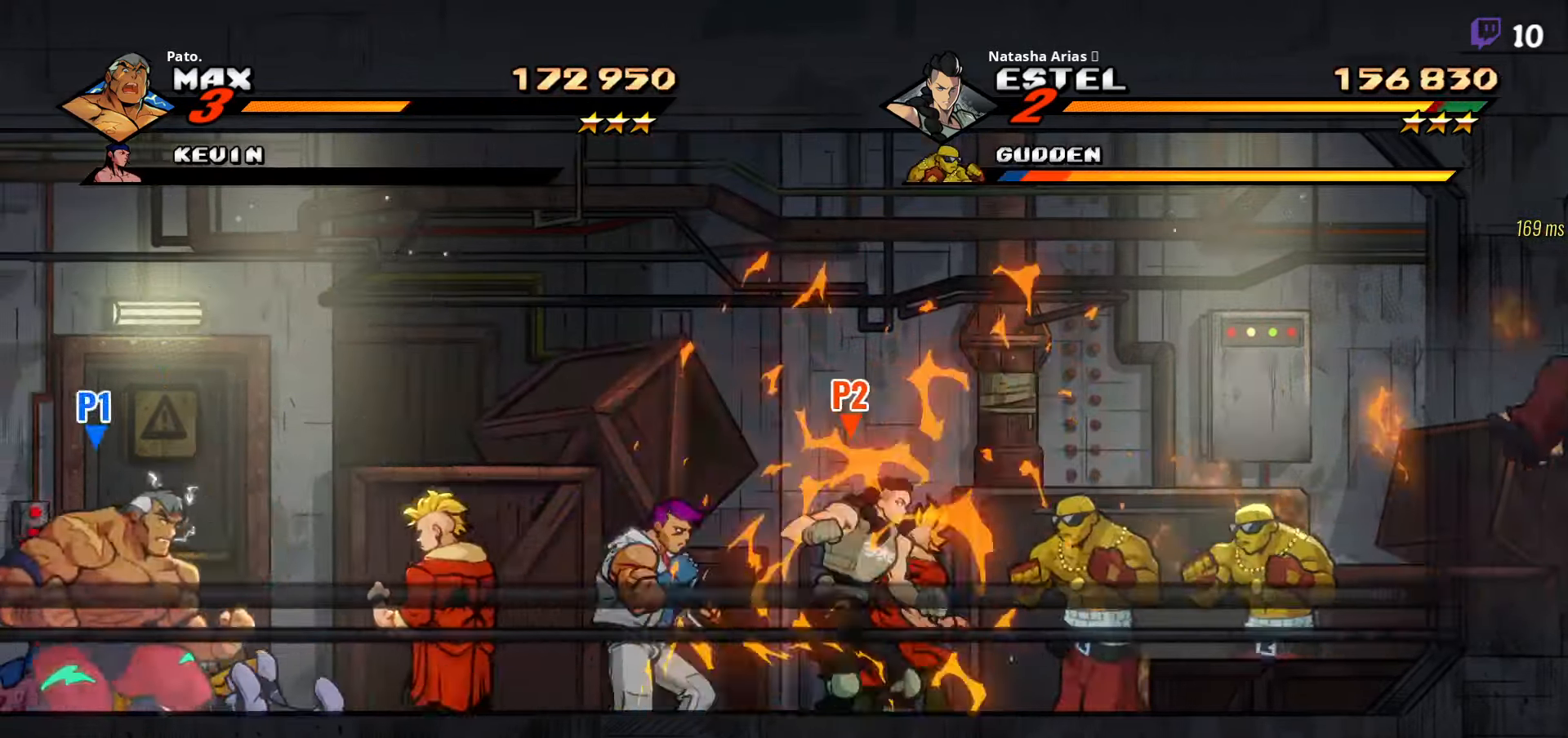
{"buttons": [], "right_stick": "center", "events": [[150, "Y", "down"], [233, "Y", "up"], [250, "Y", "down"], [350, "Y", "up"], [383, "DPAD_RIGHT", "up"]]}
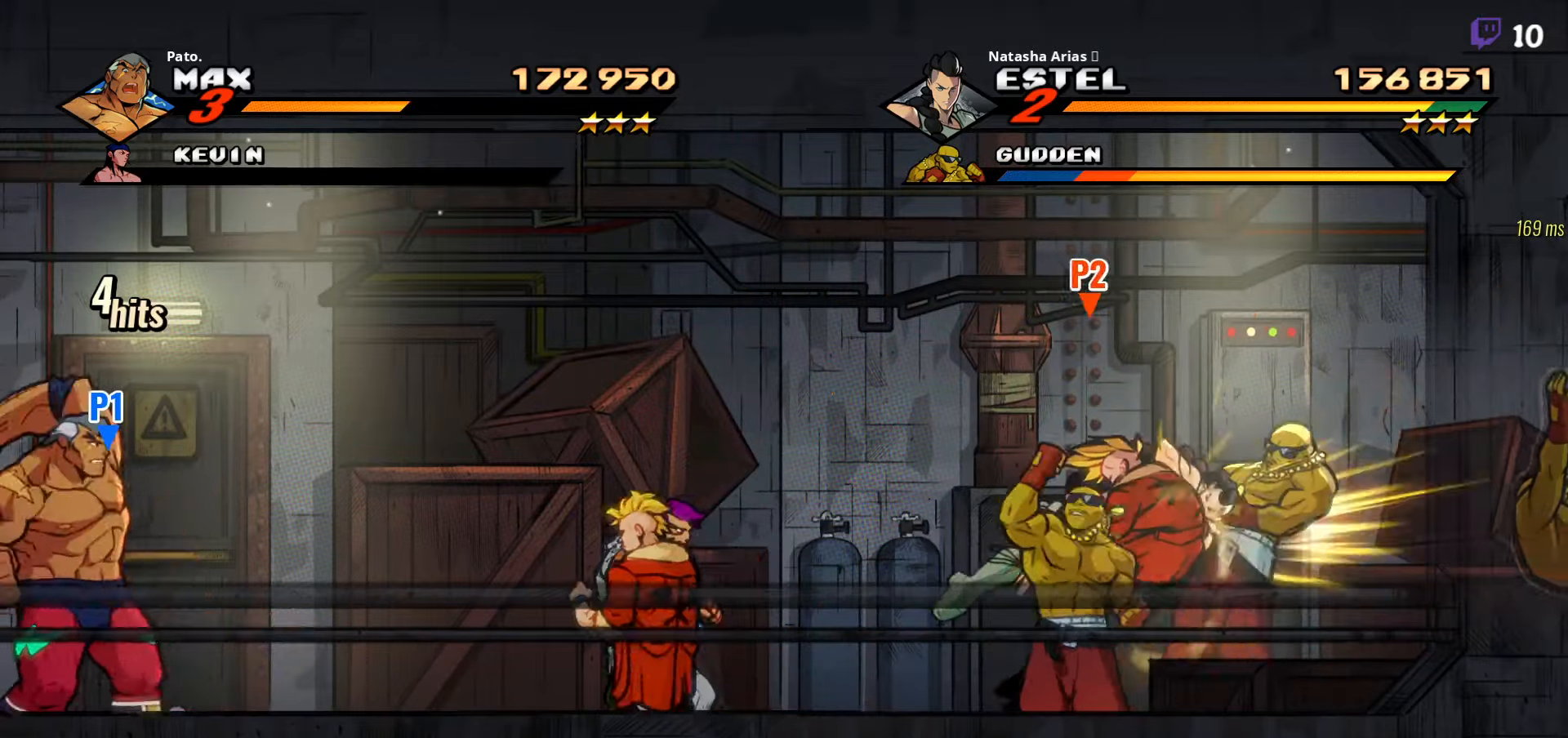
{"buttons": ["DPAD_RIGHT"], "right_stick": "center", "events": [[100, "DPAD_RIGHT", "down"], [216, "A", "down"], [266, "DPAD_DOWN", "down"], [283, "A", "up"], [400, "DPAD_DOWN", "up"]]}
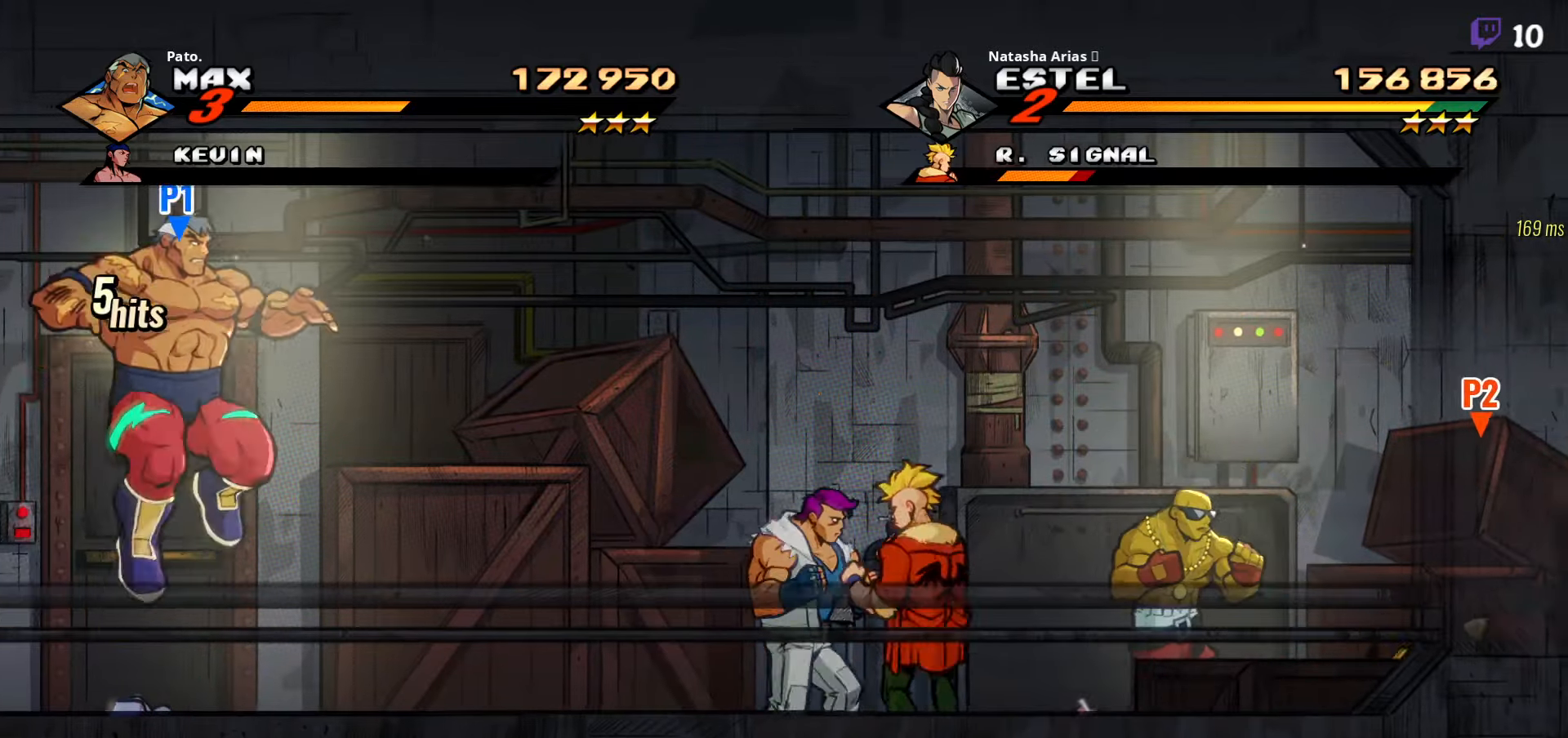
{"buttons": ["Y"], "right_stick": "center", "events": [[33, "L1", "down"], [150, "L1", "up"], [316, "Y", "down"], [383, "Y", "up"], [433, "DPAD_RIGHT", "up"], [483, "Y", "down"]]}
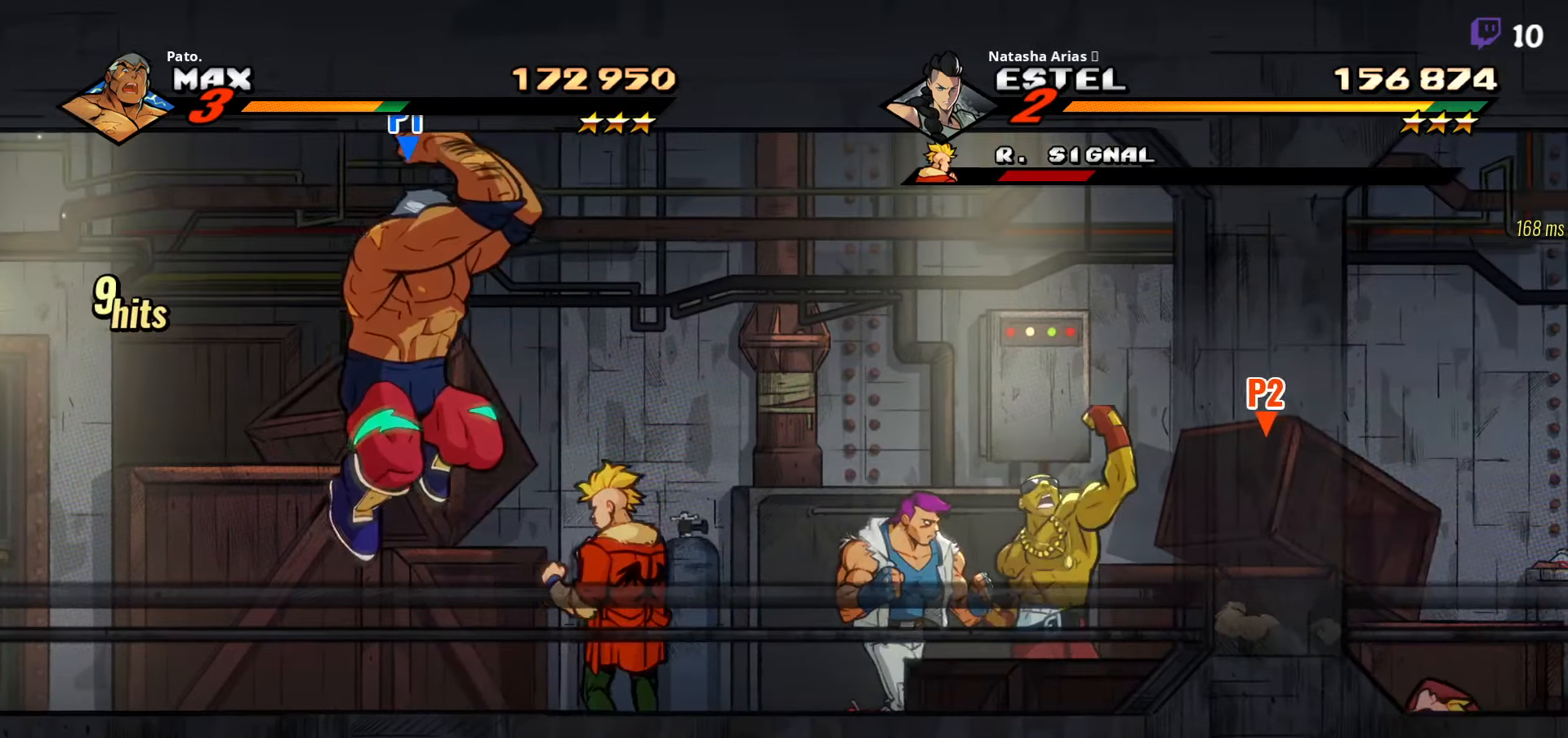
{"buttons": ["DPAD_RIGHT"], "right_stick": "center", "events": [[83, "Y", "up"], [116, "DPAD_RIGHT", "down"]]}